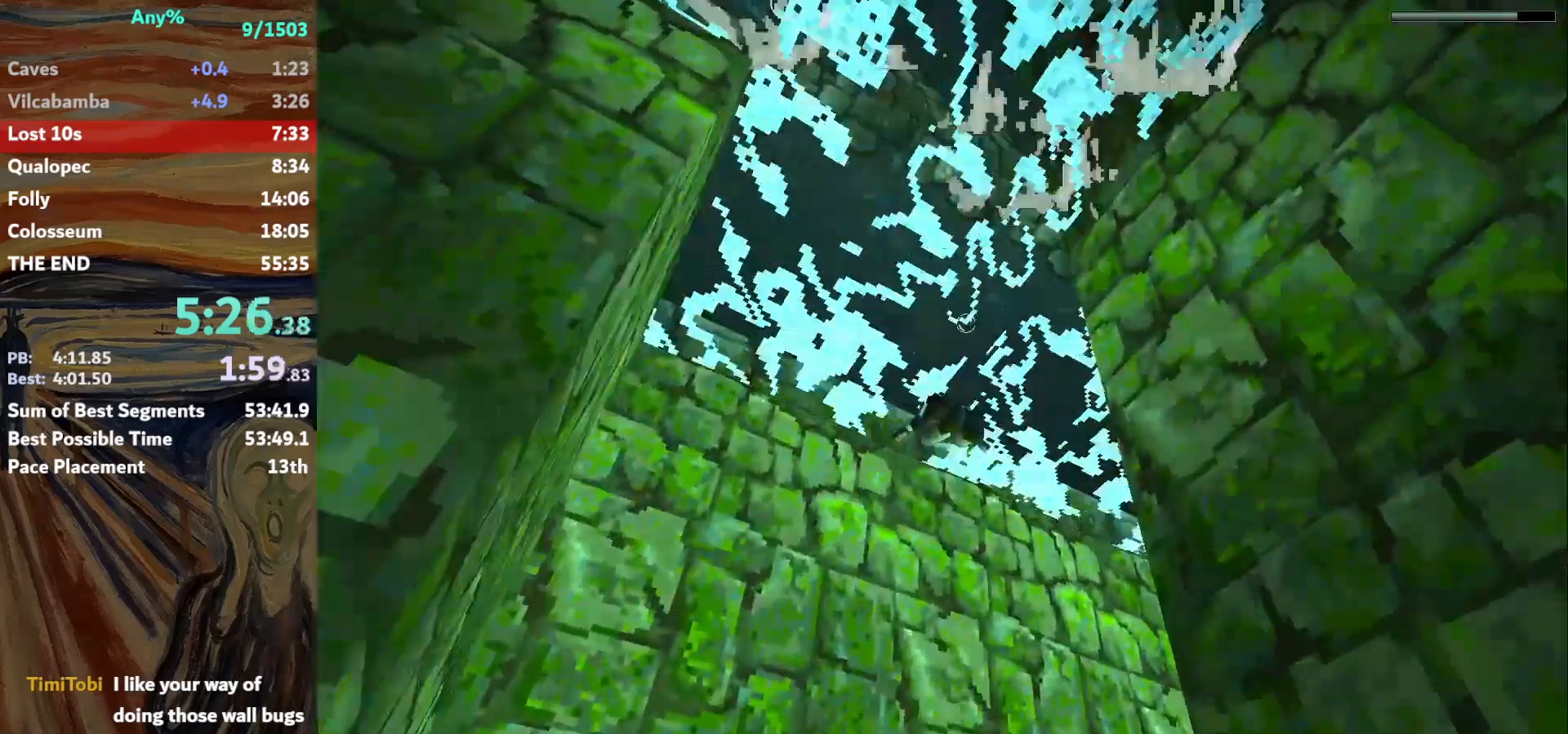
Gameplay with keyboard; each line is a JSON object with the keys held at the frame after it. "events" lists presses ("down") and releases ("up") of "action", "down", "escape", "f2", "f4", "f5", "guns", "inv", "jump", "left", "look", "right", "roll", "st_l", "st_r", "up", "walk" and "walk2" between this image and that frame as [ms after this image, input, new state], when the widget could be followed in between. No other keys are recorded. Mouse input is not recorded. Key names are as the overlay labels them; some are game actions (e.g. jump) rather than physical keys.
{"keys": ["action", "up"], "events": [[133, "down", "down"], [233, "down", "up"], [334, "action", "down"], [367, "up", "down"], [434, "jump", "up"]]}
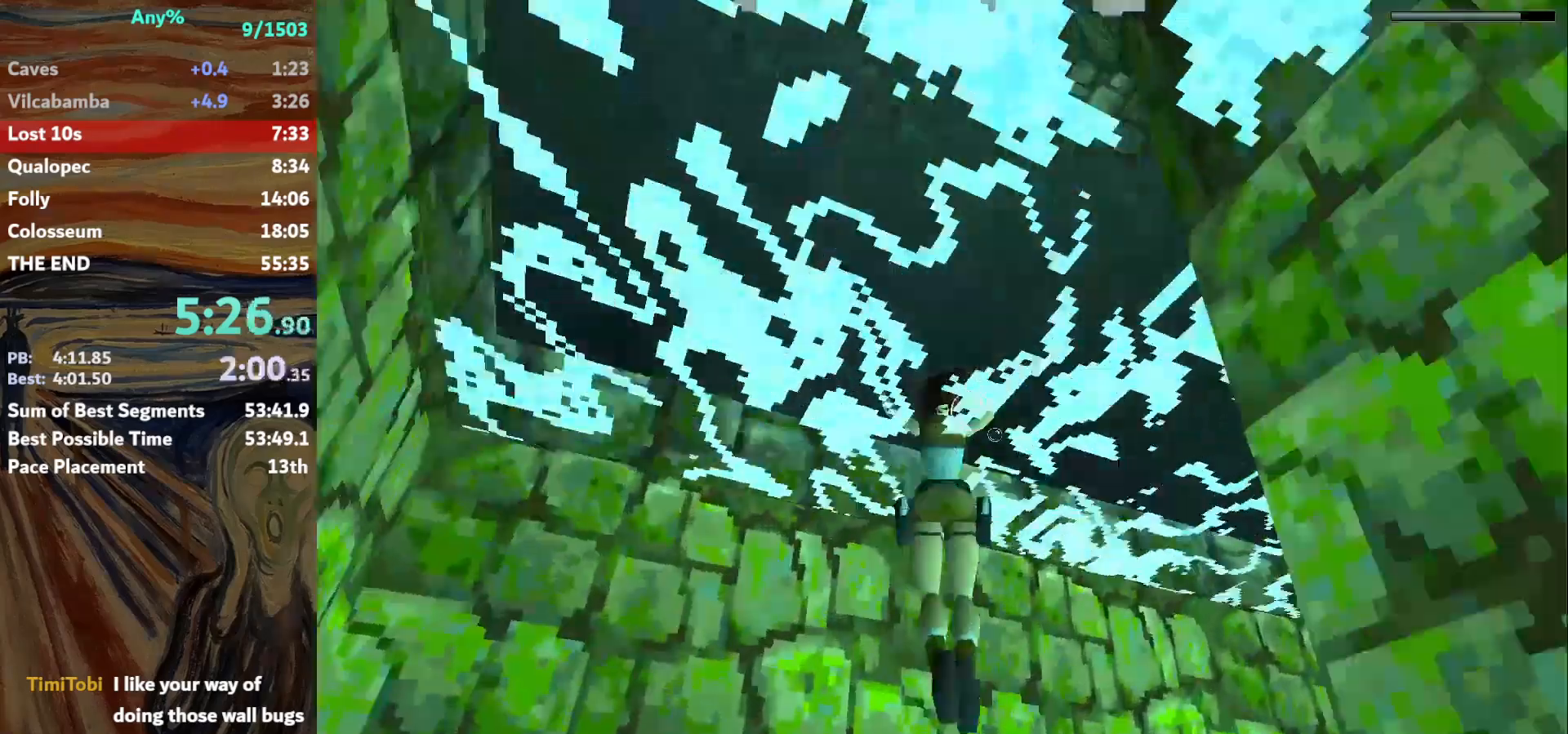
{"keys": ["action", "up"], "events": []}
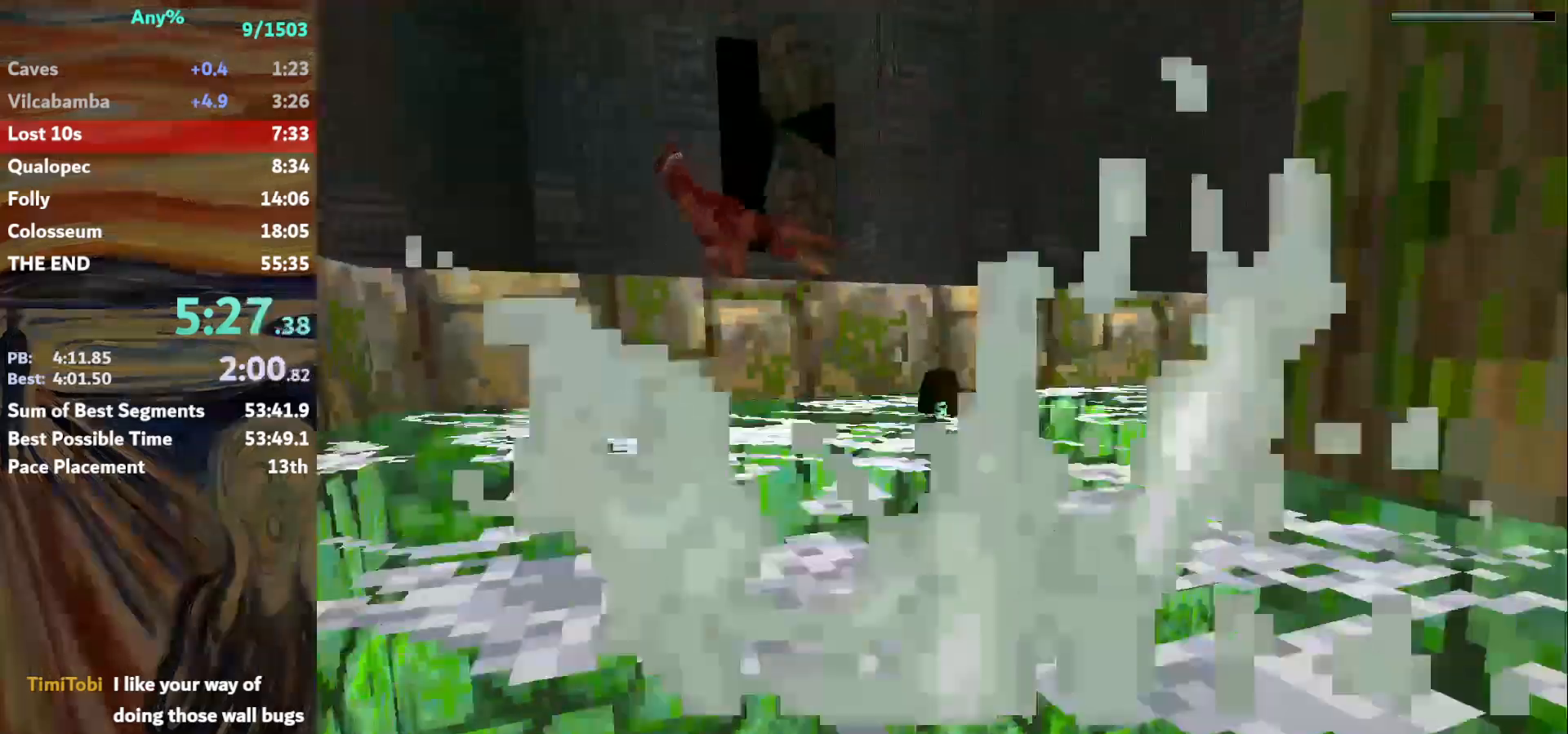
{"keys": ["action", "up"], "events": [[100, "left", "down"], [167, "left", "up"]]}
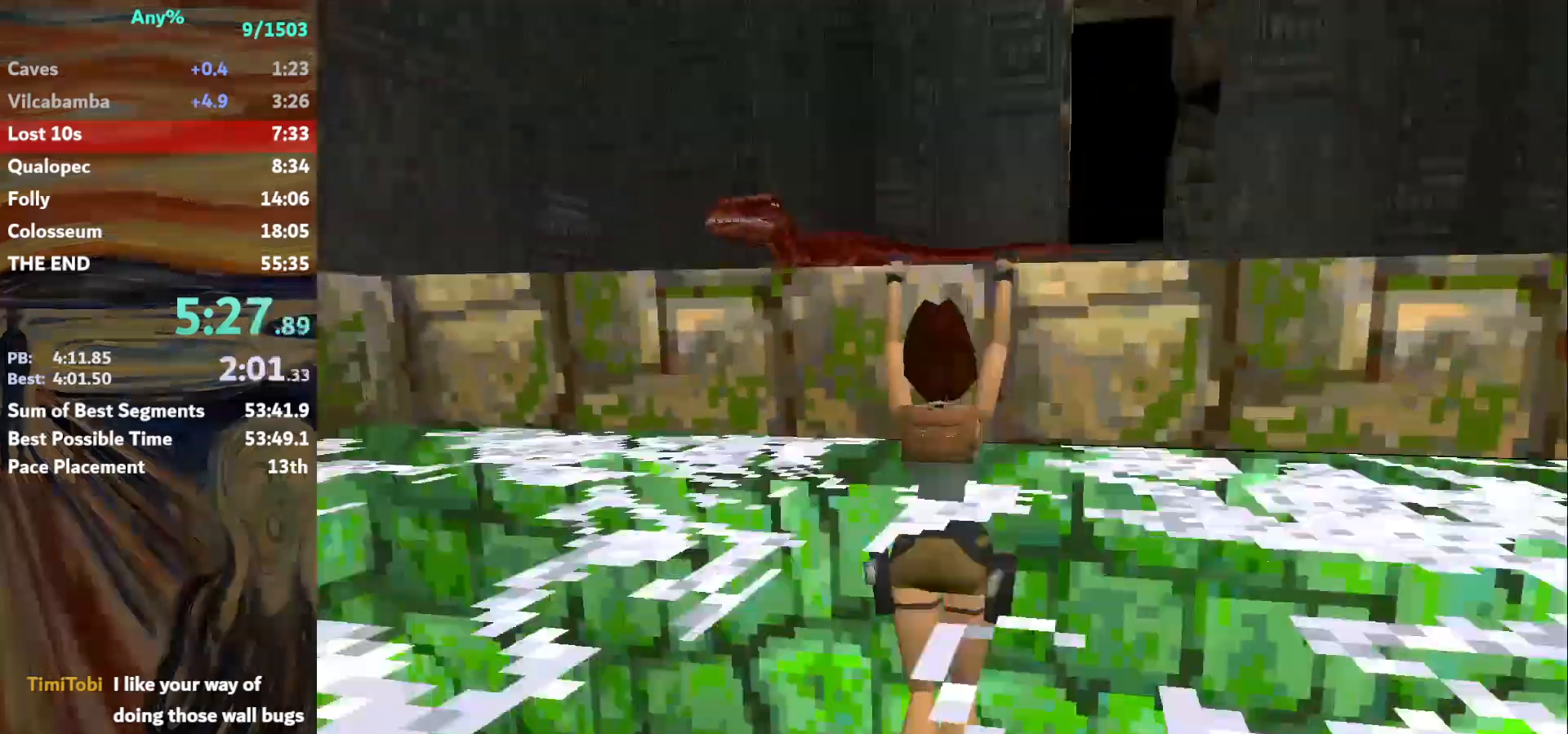
{"keys": ["right", "up"], "events": [[100, "right", "down"], [434, "action", "up"]]}
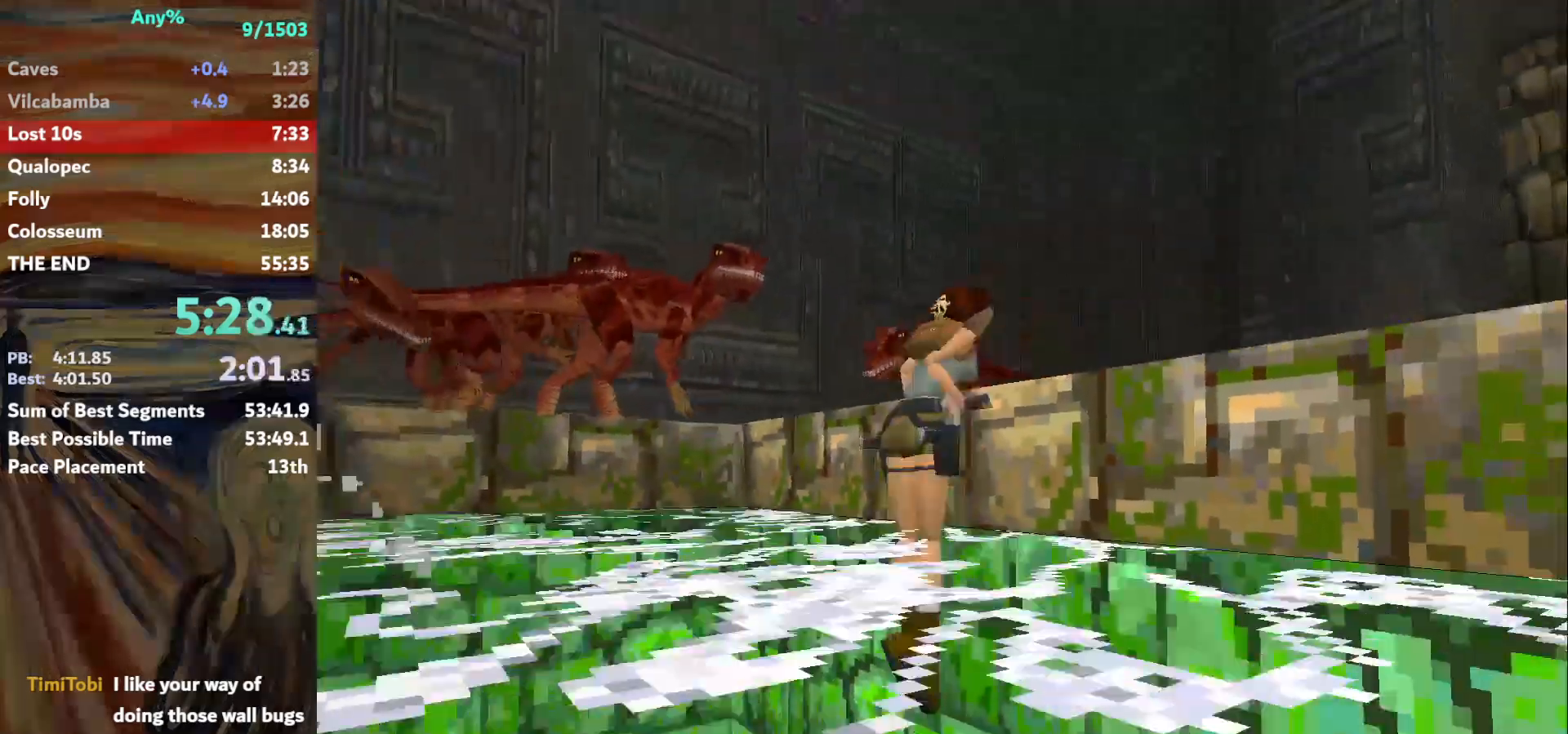
{"keys": ["right", "up"], "events": []}
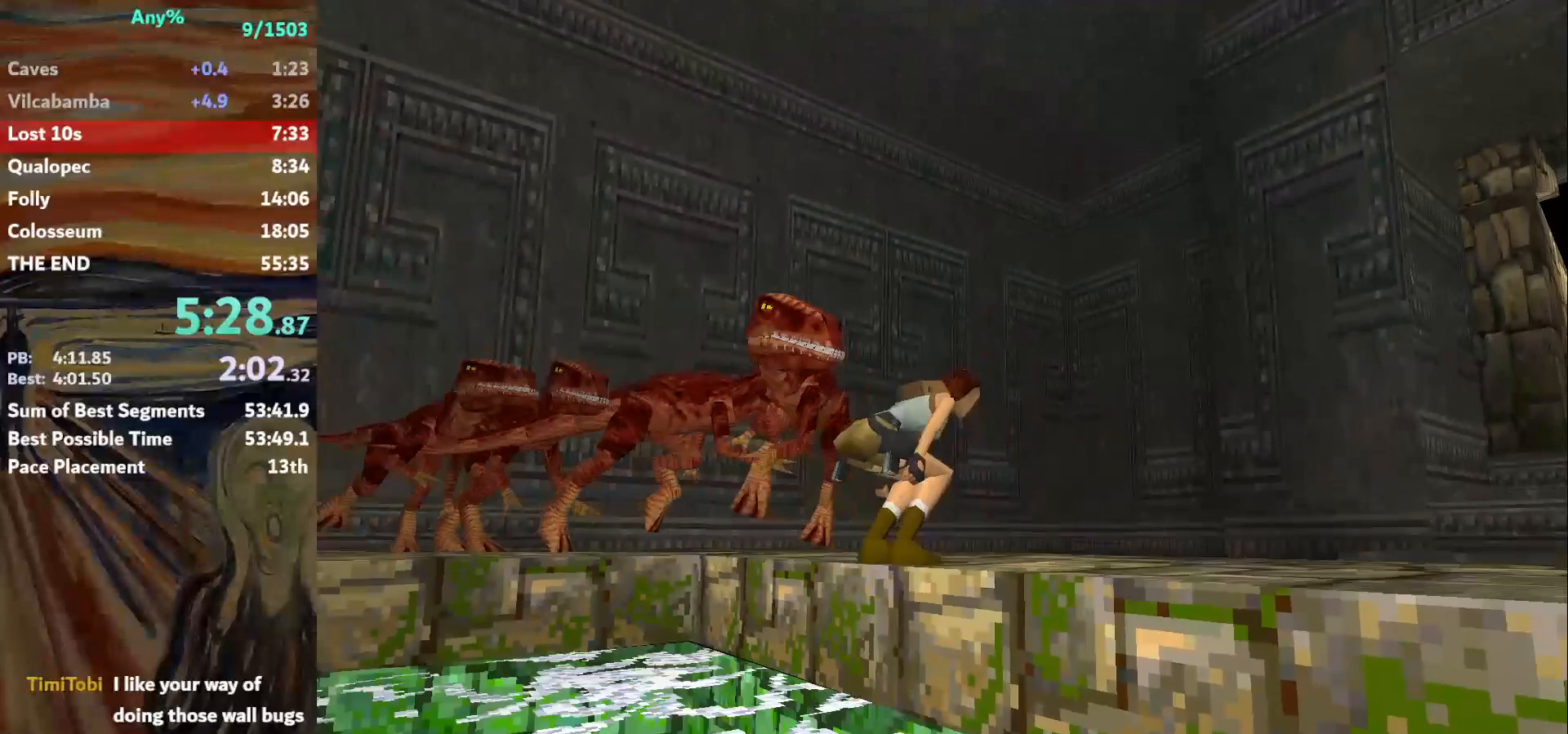
{"keys": ["right", "up"], "events": []}
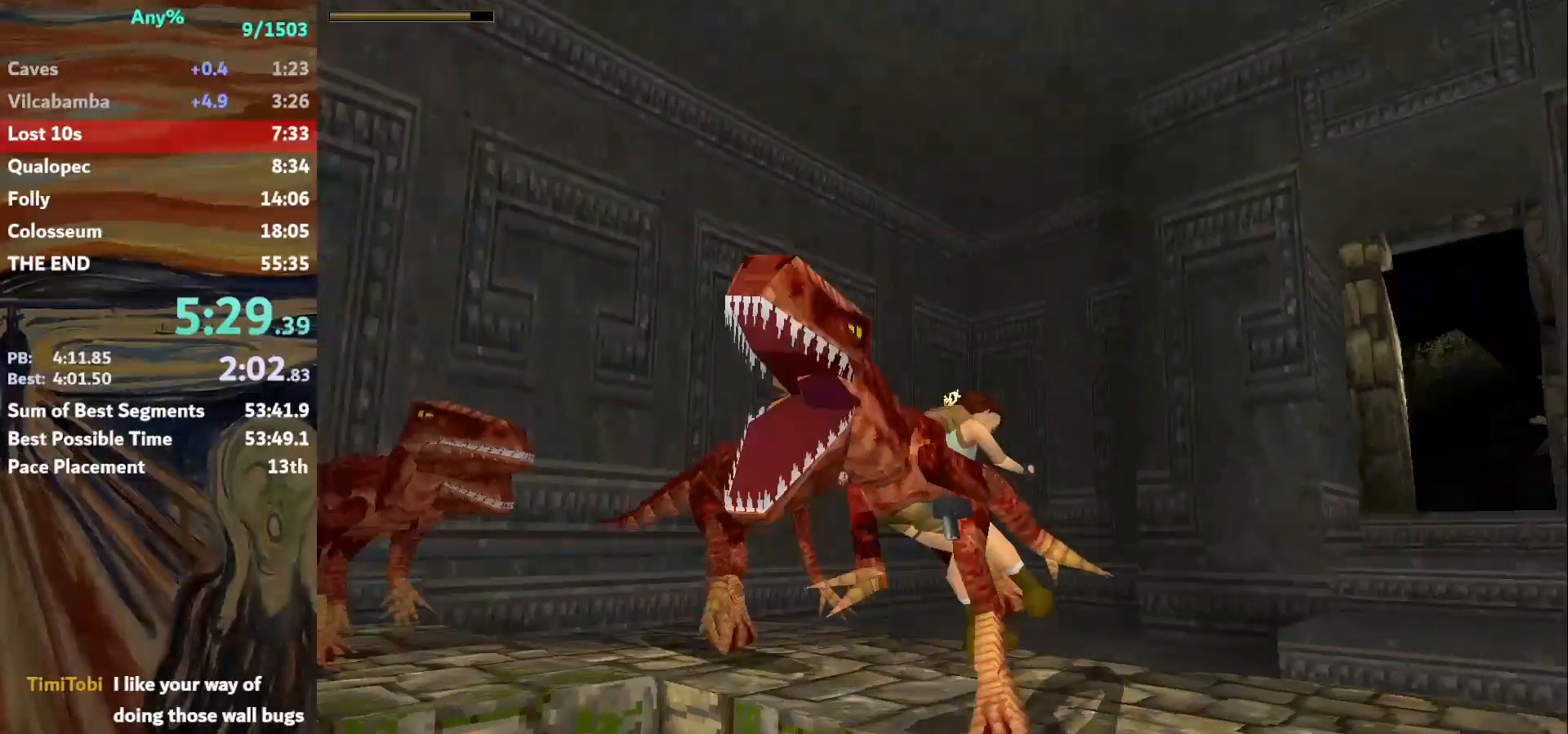
{"keys": ["jump", "up"], "events": [[334, "jump", "down"], [334, "right", "up"]]}
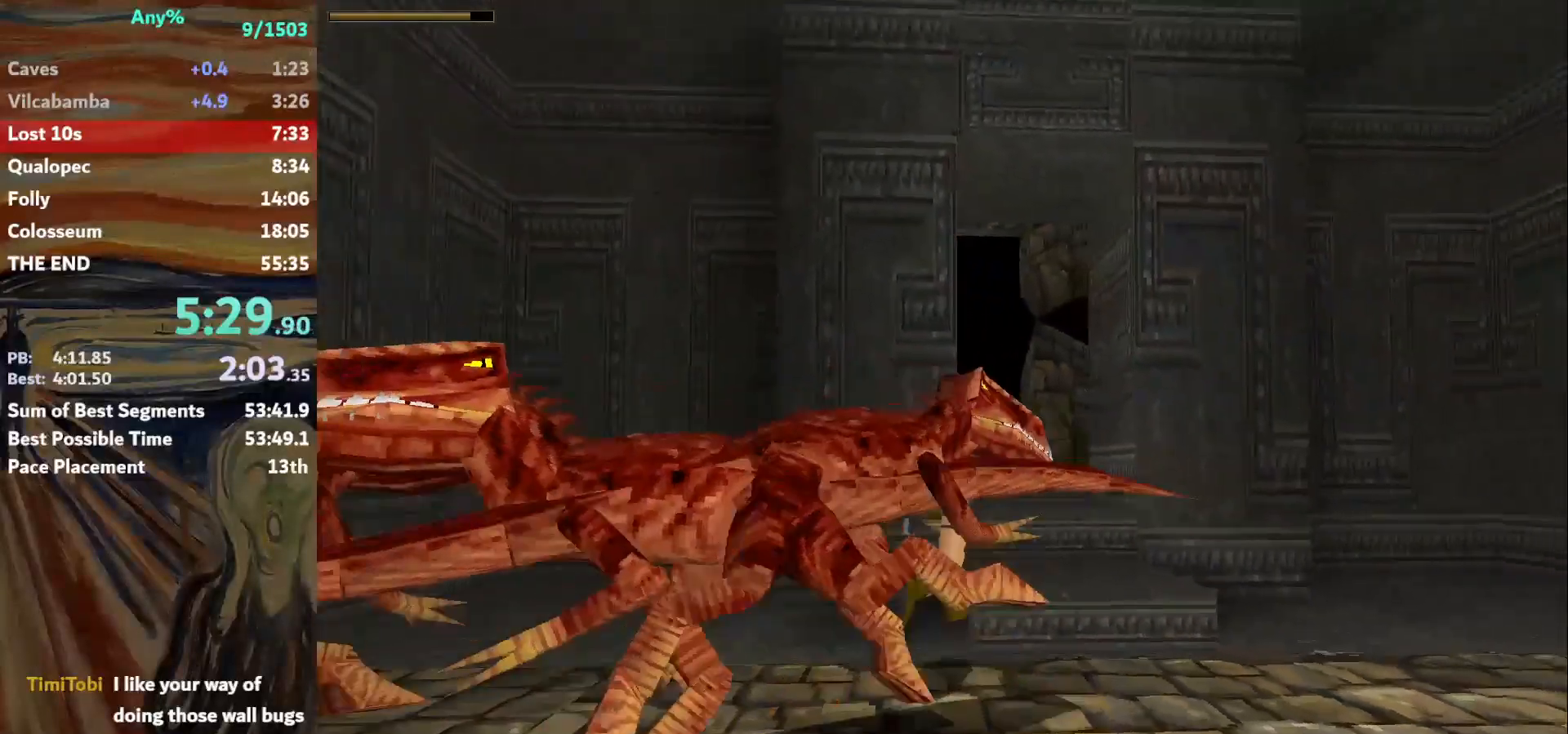
{"keys": ["jump", "left", "up"], "events": [[267, "left", "down"]]}
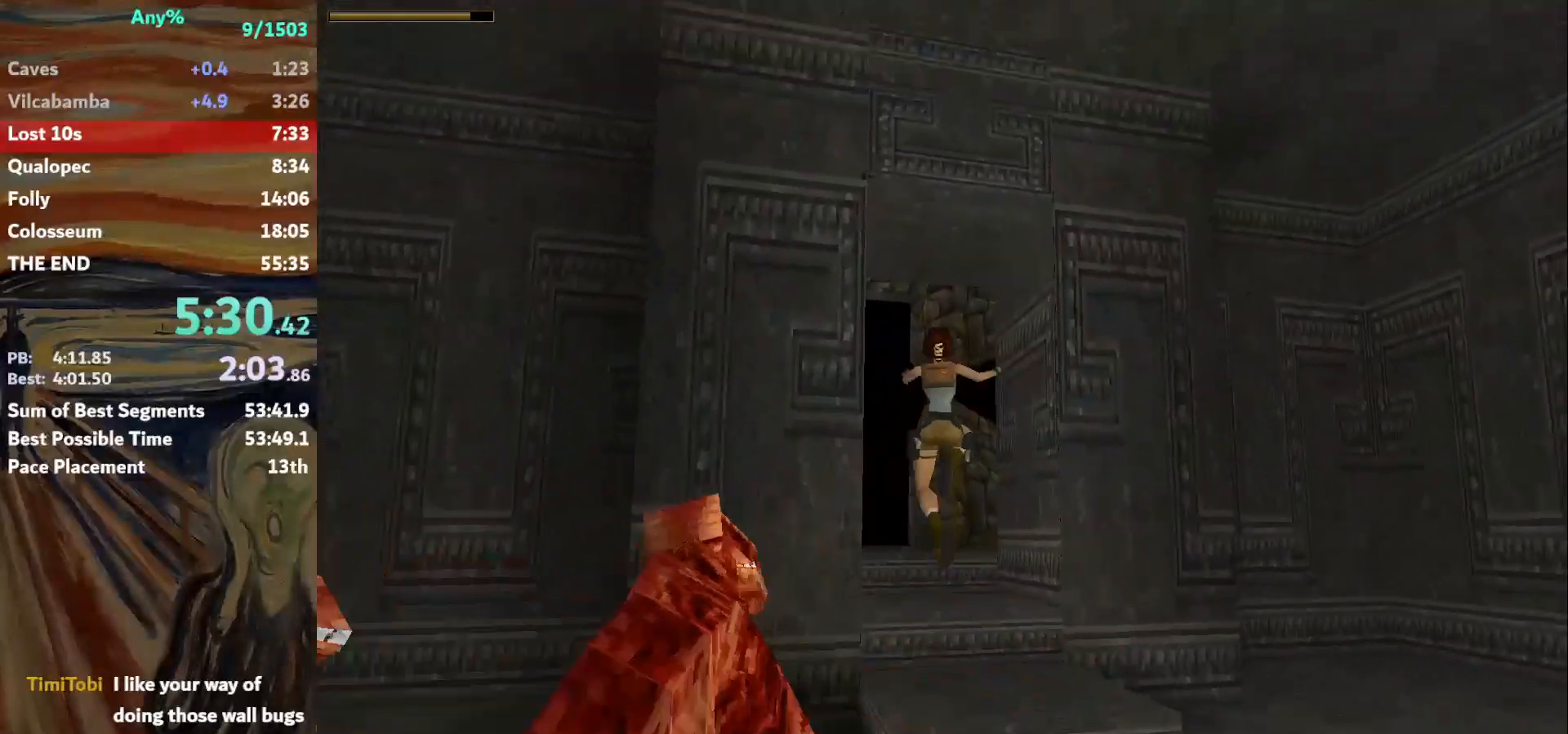
{"keys": ["up"], "events": [[67, "jump", "up"], [67, "left", "up"], [333, "left", "down"], [500, "left", "up"]]}
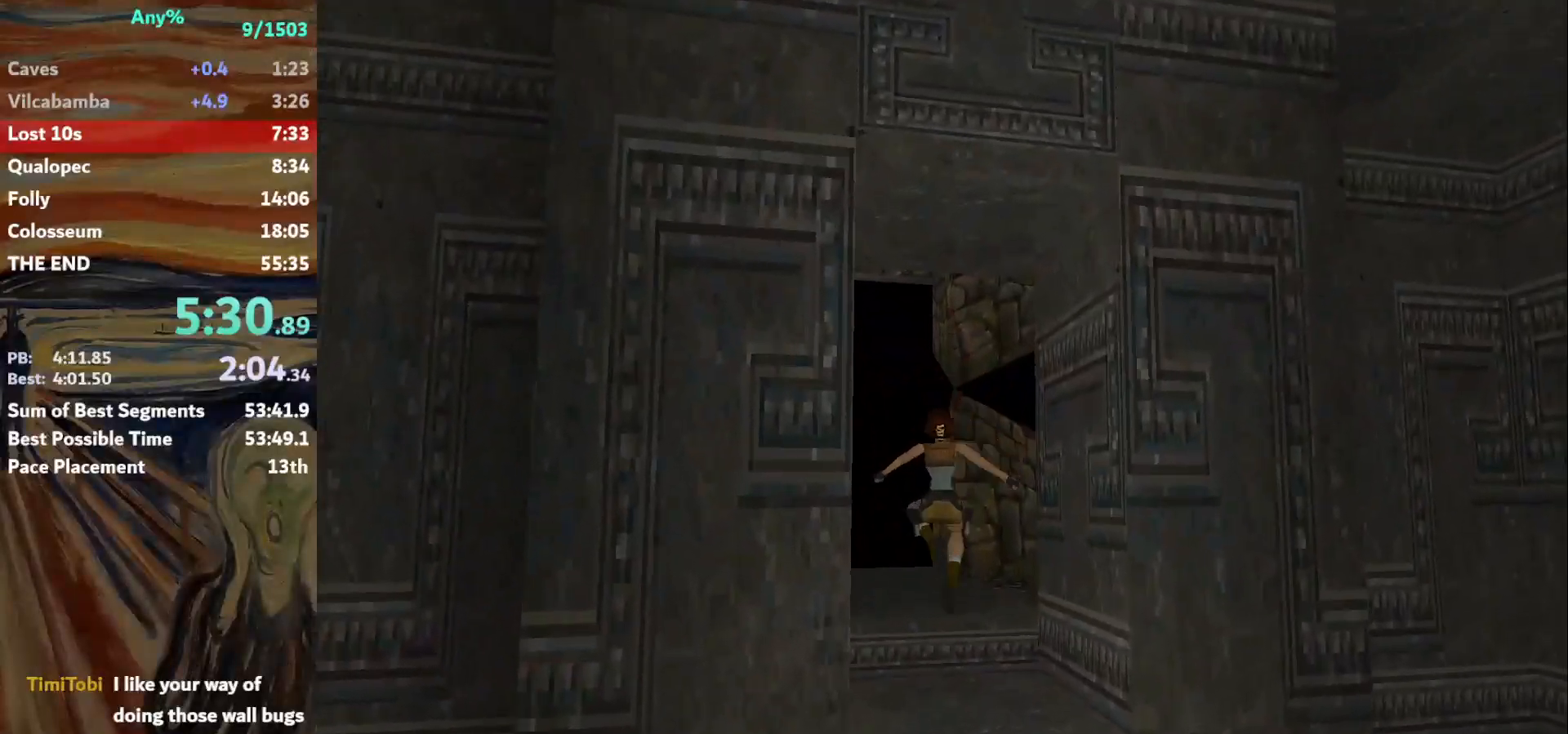
{"keys": ["jump", "up"], "events": [[134, "left", "down"], [301, "left", "up"], [334, "jump", "down"]]}
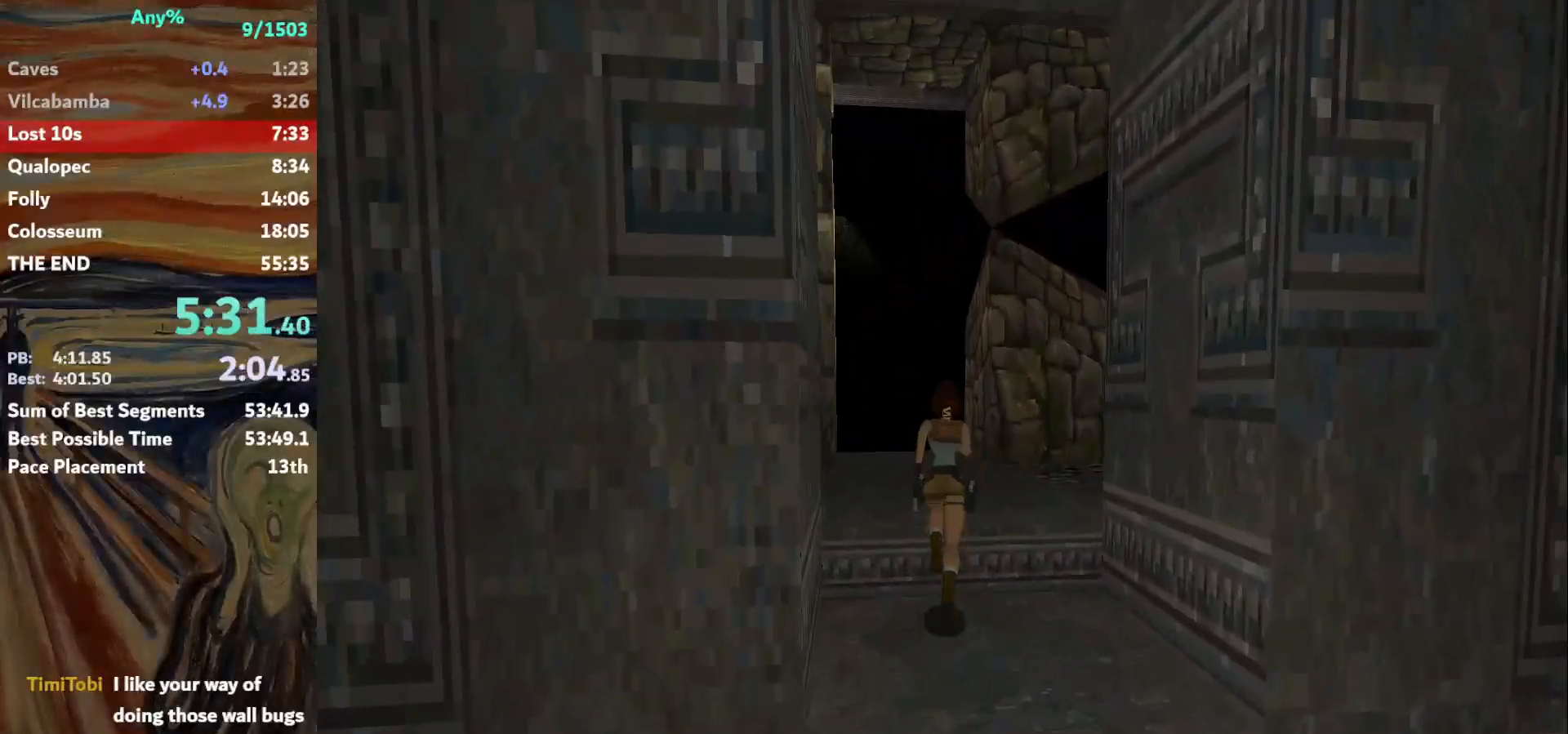
{"keys": ["jump", "right", "up"], "events": [[500, "right", "down"]]}
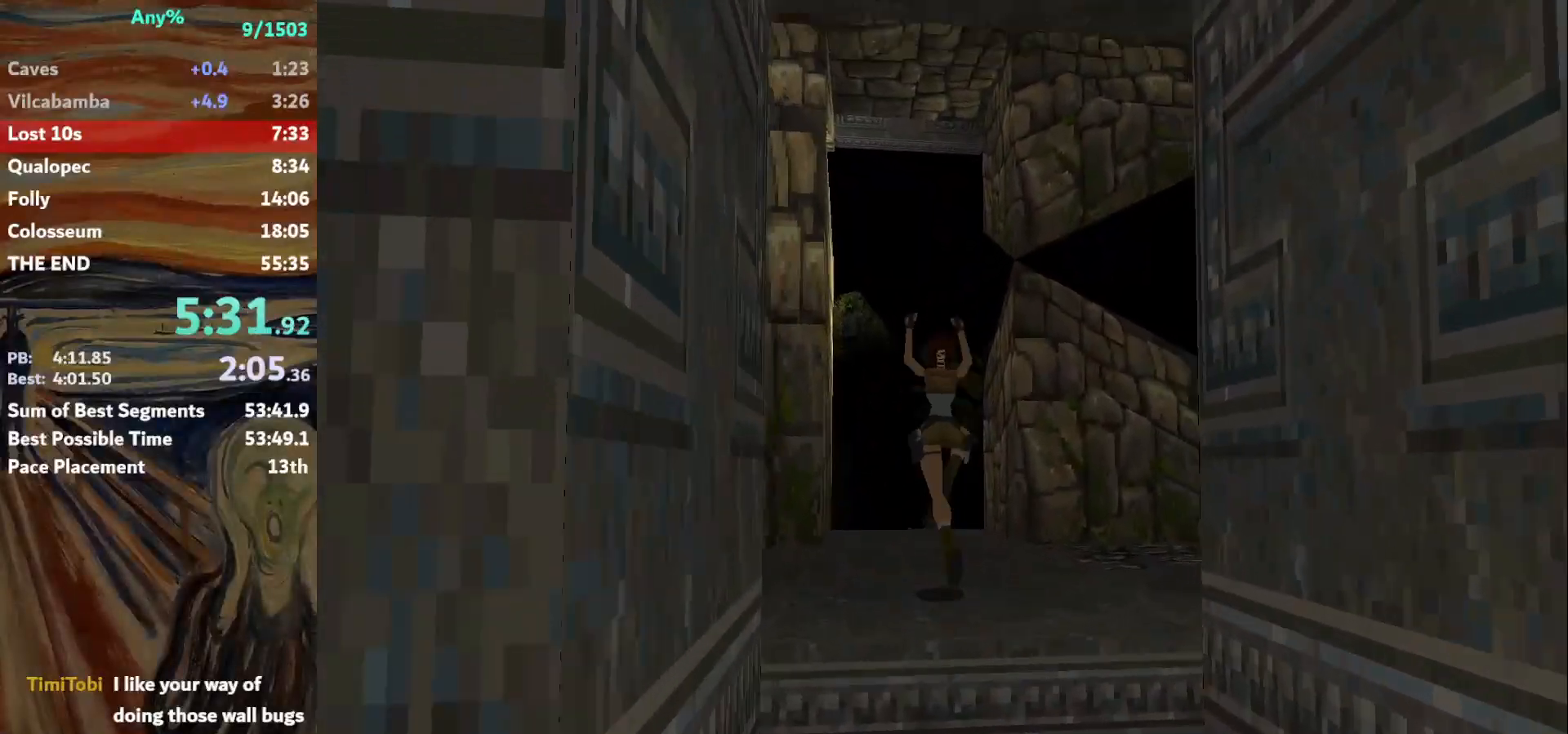
{"keys": ["up"], "events": [[67, "jump", "up"], [134, "right", "up"]]}
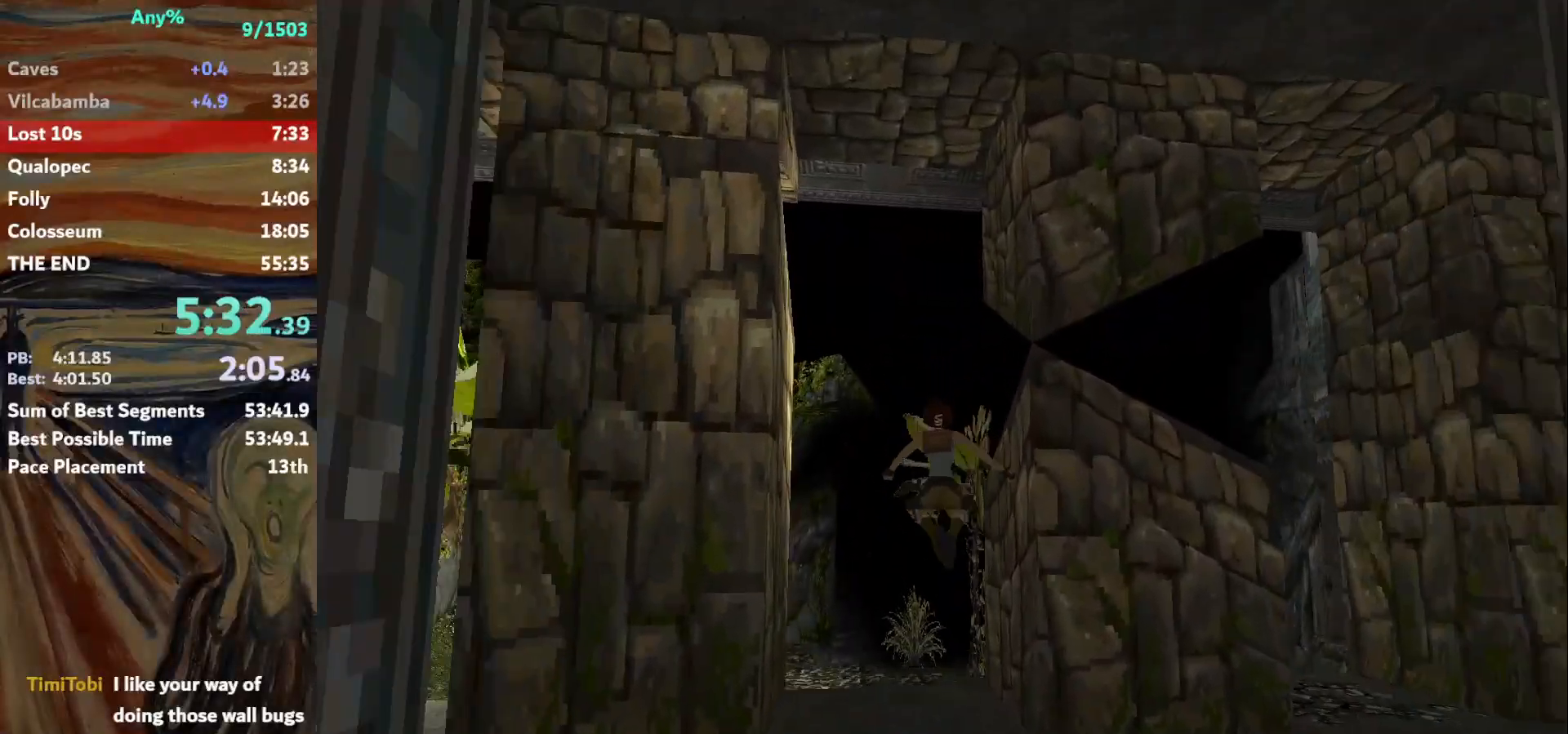
{"keys": ["right", "up"], "events": [[67, "right", "down"], [300, "right", "up"], [400, "right", "down"]]}
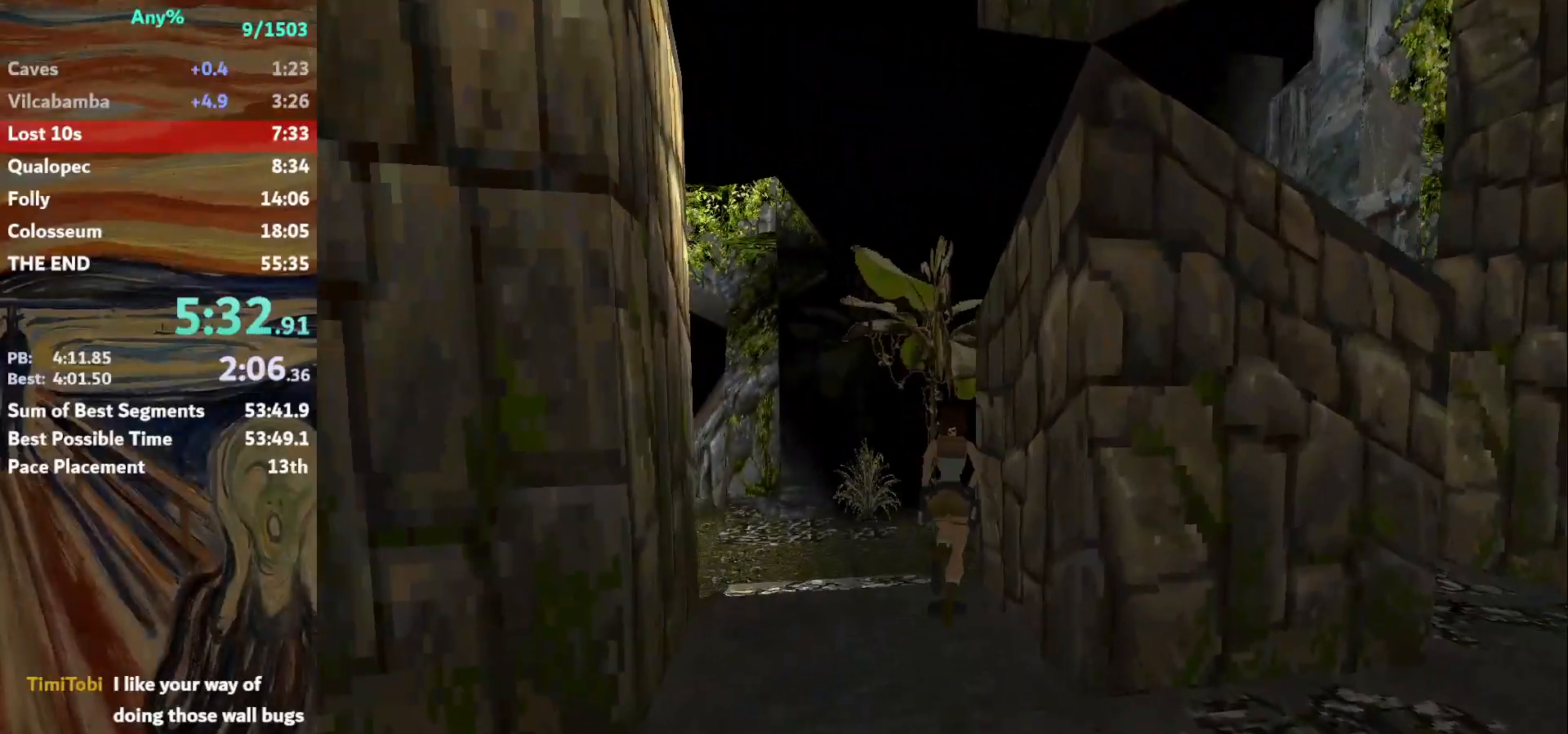
{"keys": [], "events": [[100, "right", "up"], [167, "jump", "down"], [301, "right", "down"], [501, "jump", "up"], [501, "right", "up"], [501, "up", "up"]]}
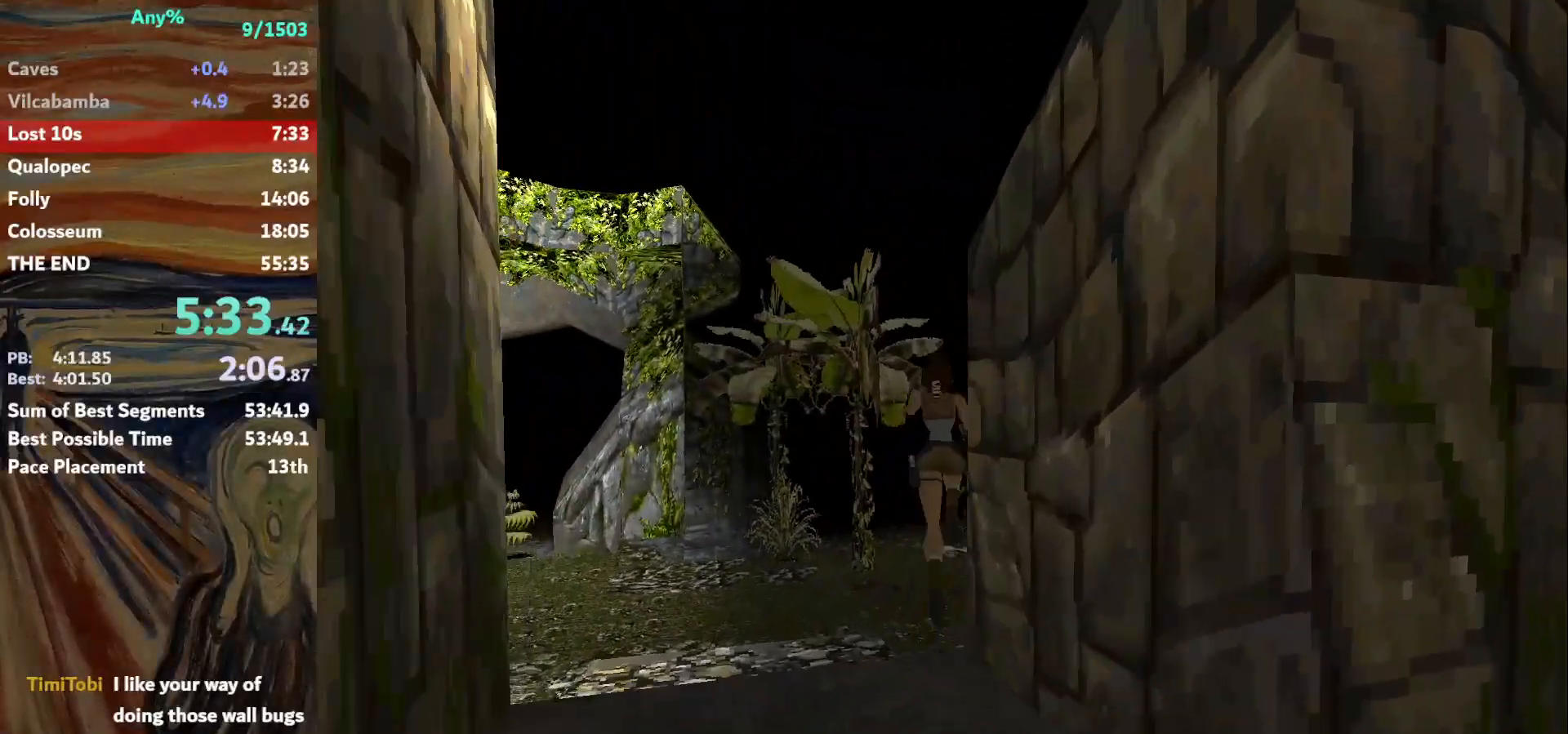
{"keys": ["left"], "events": [[400, "left", "down"]]}
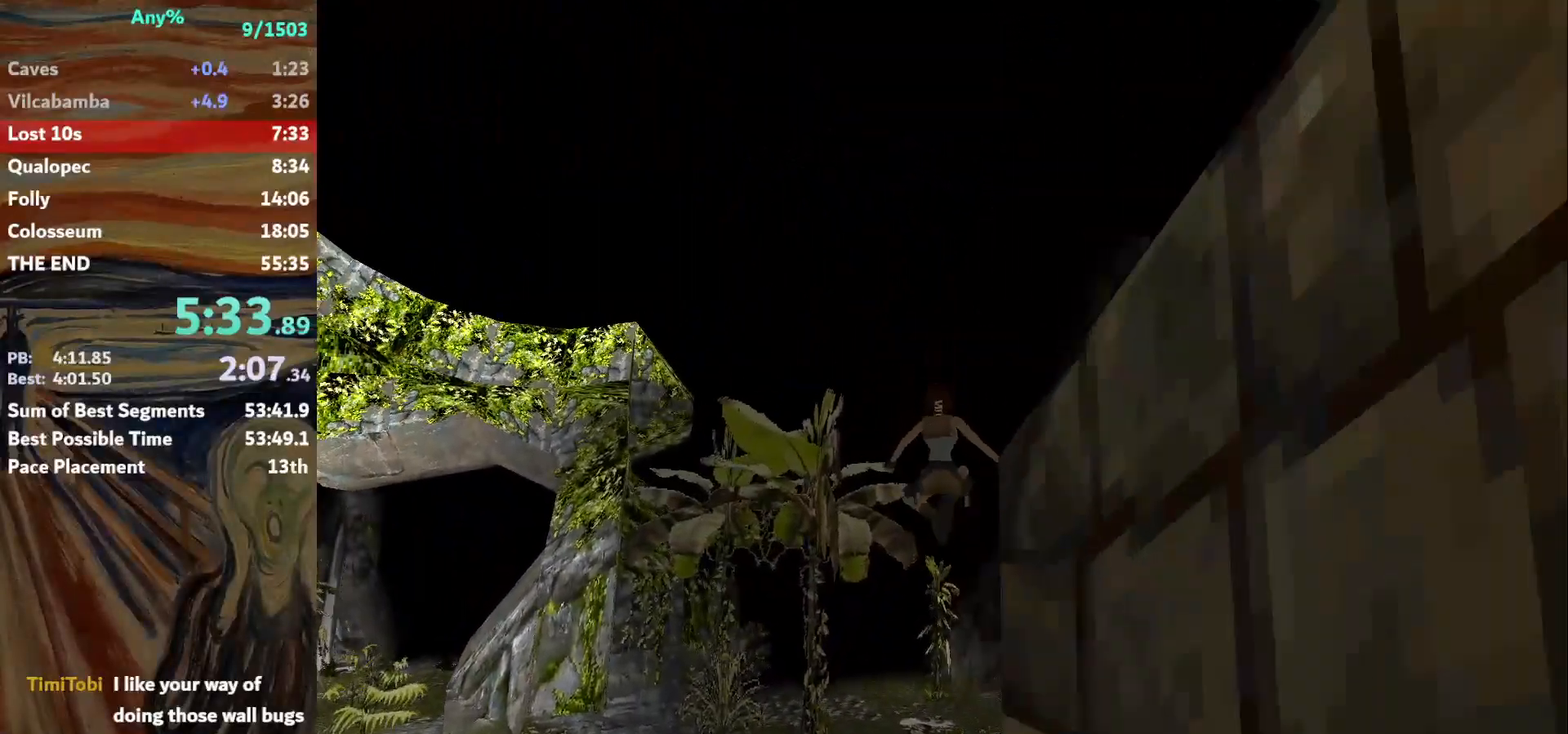
{"keys": ["left"], "events": [[100, "left", "up"], [301, "left", "down"], [367, "left", "up"], [501, "left", "down"]]}
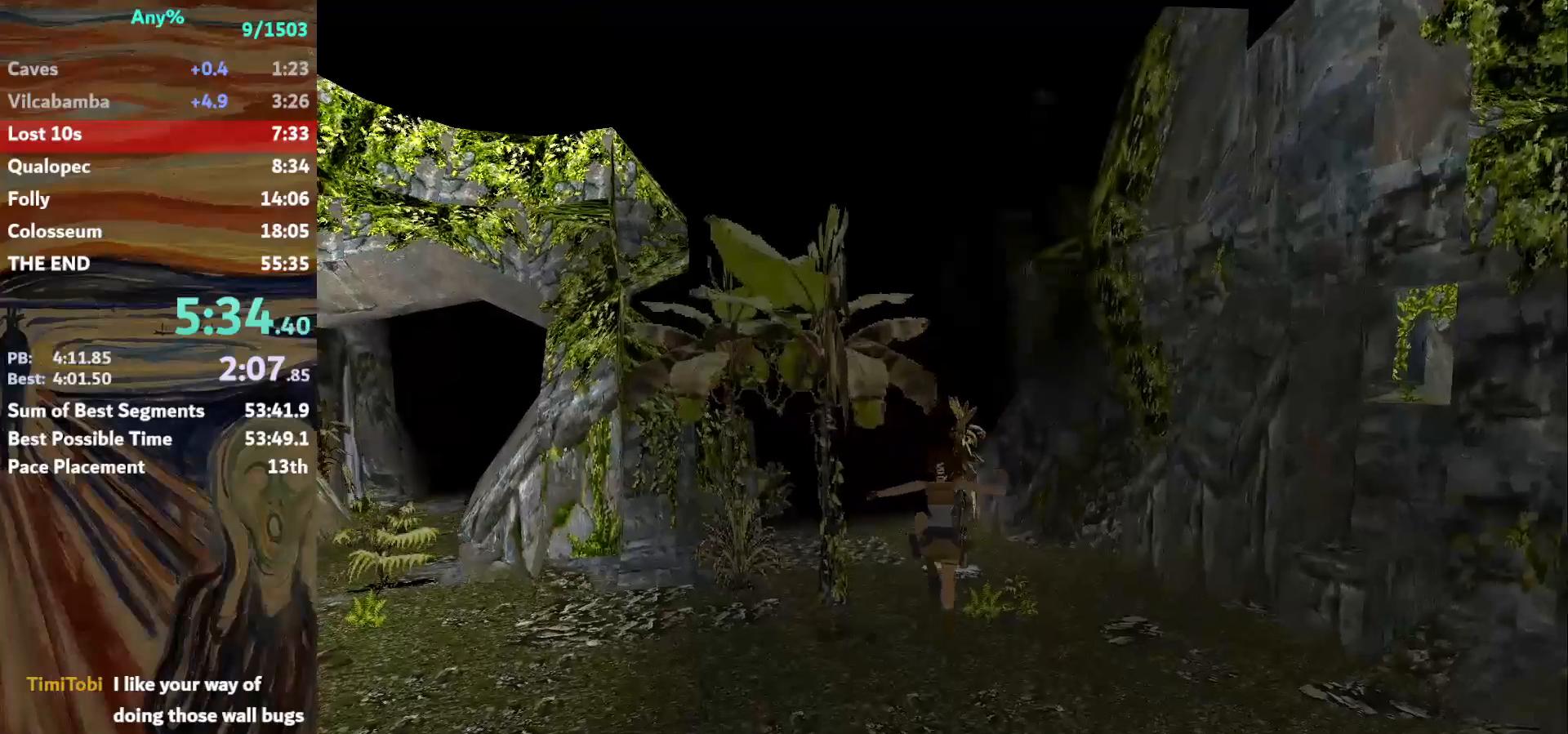
{"keys": ["jump", "up"], "events": [[100, "left", "up"], [333, "action", "down"], [400, "action", "up"], [434, "jump", "down"], [434, "up", "down"]]}
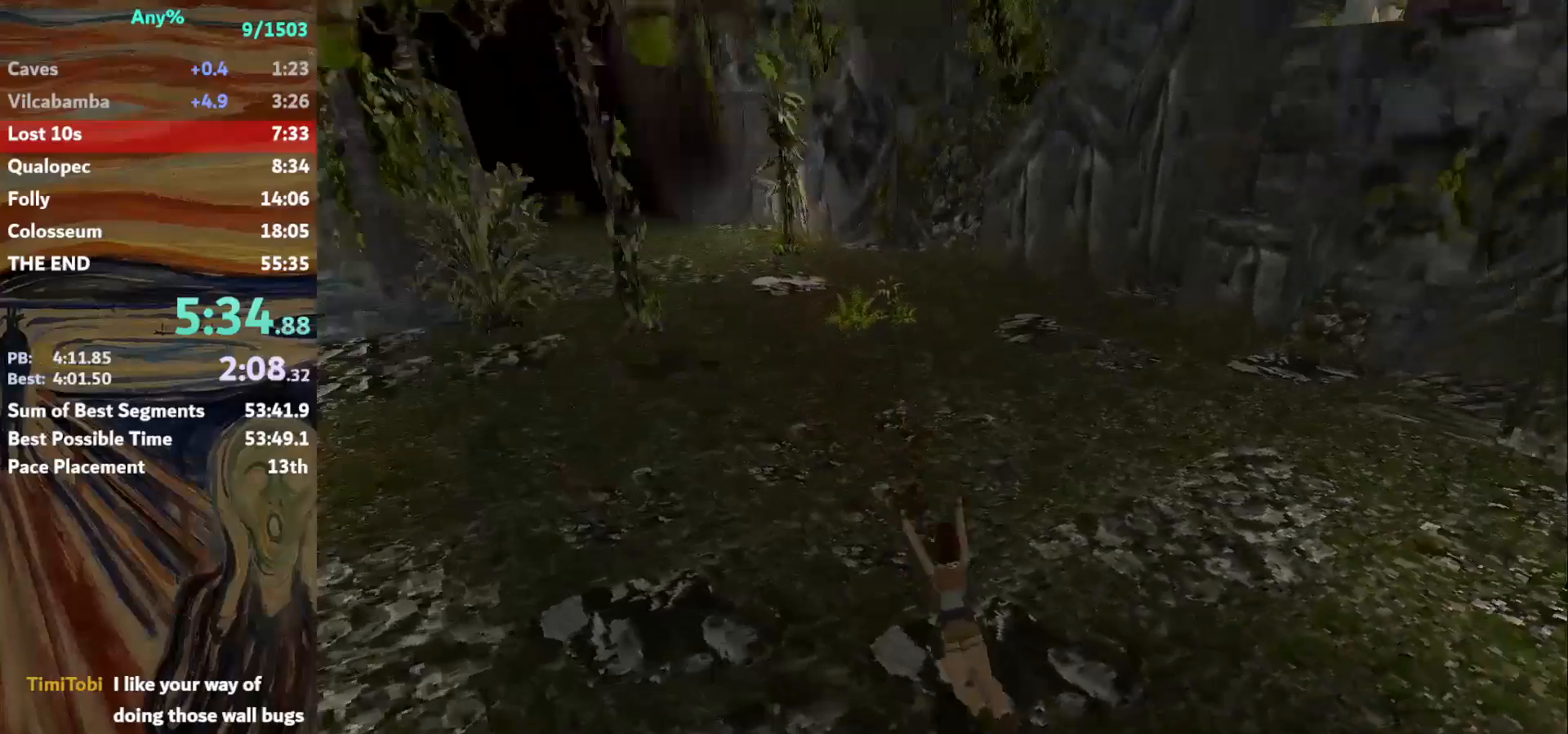
{"keys": ["jump", "up"], "events": []}
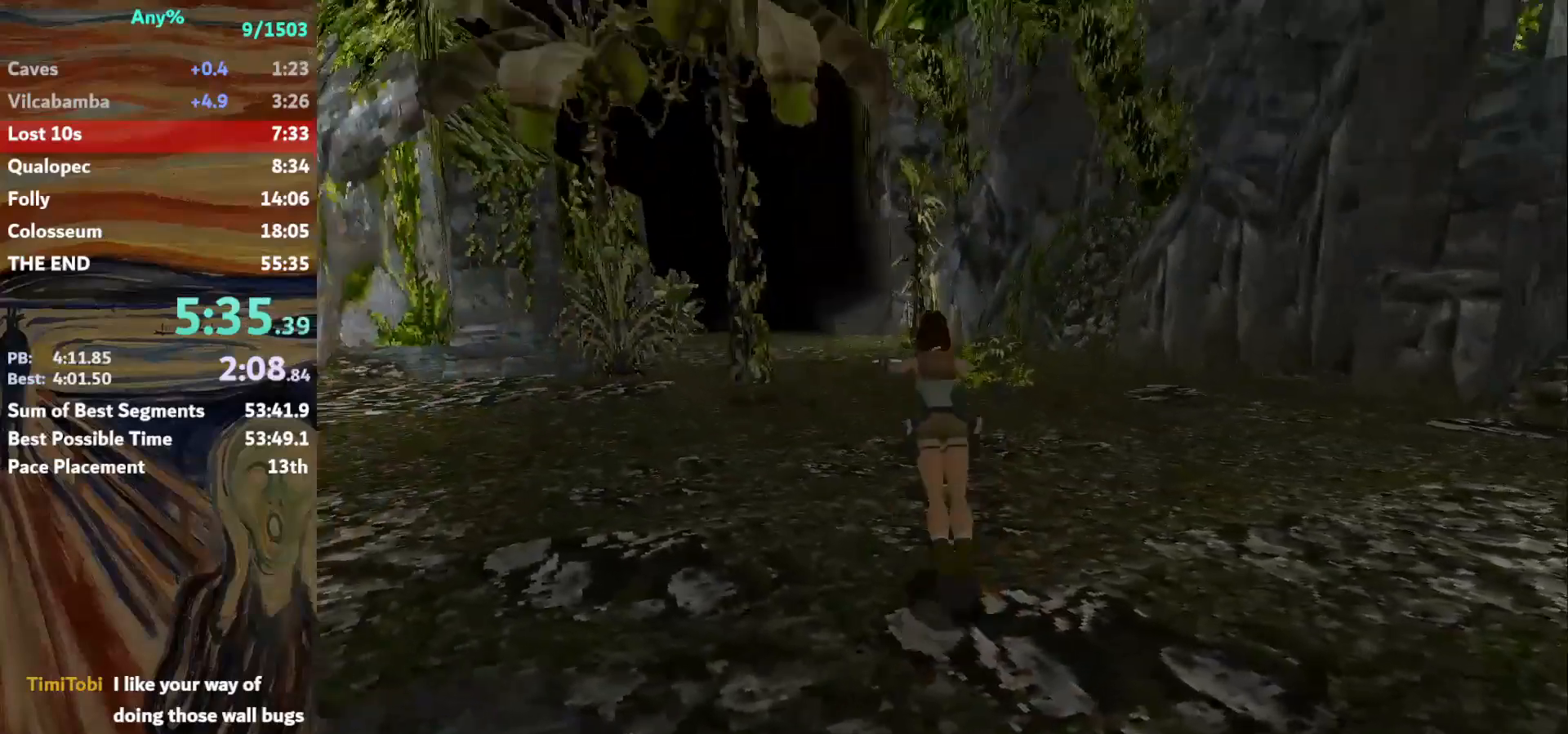
{"keys": ["up"], "events": [[67, "jump", "up"], [367, "left", "down"], [467, "left", "up"]]}
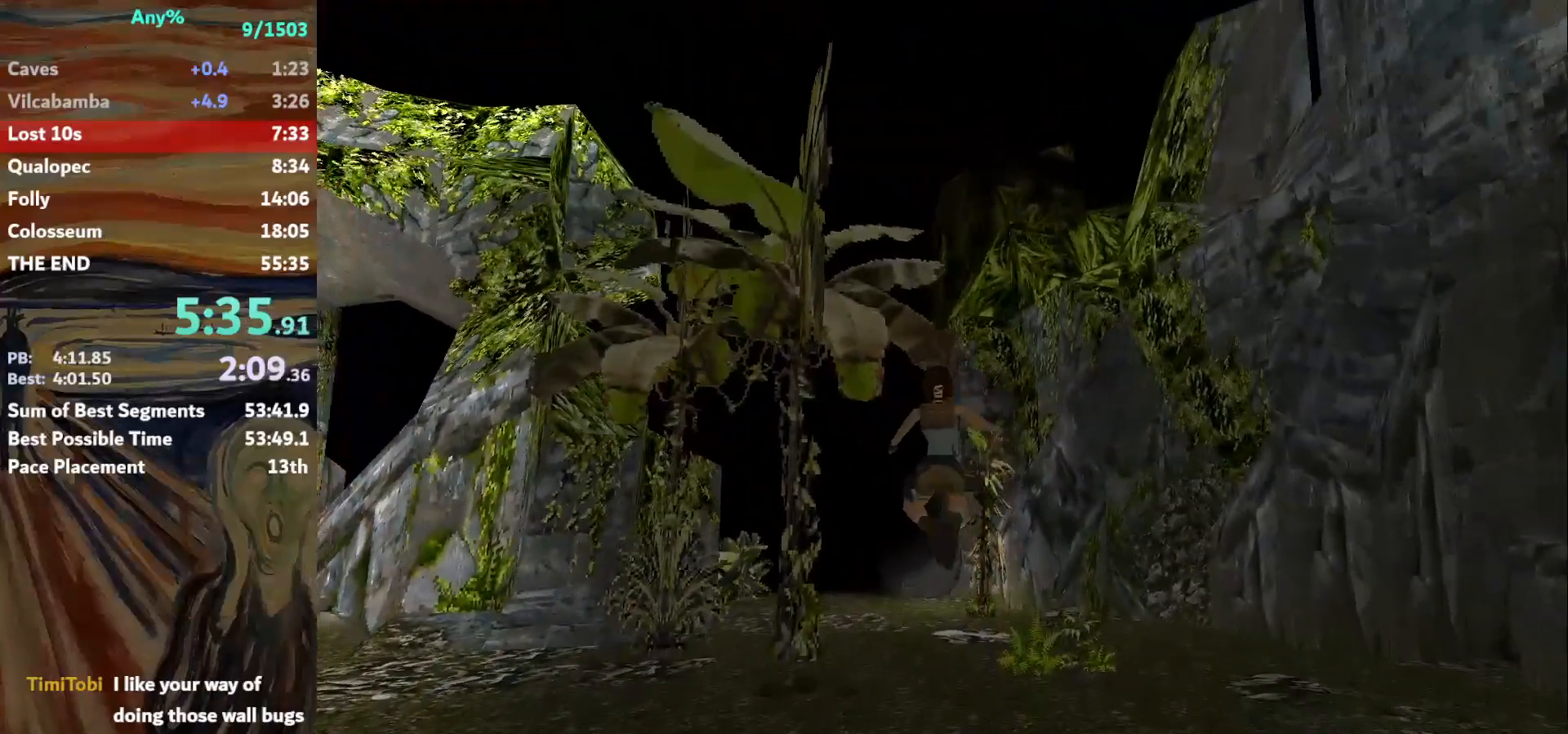
{"keys": ["up"], "events": []}
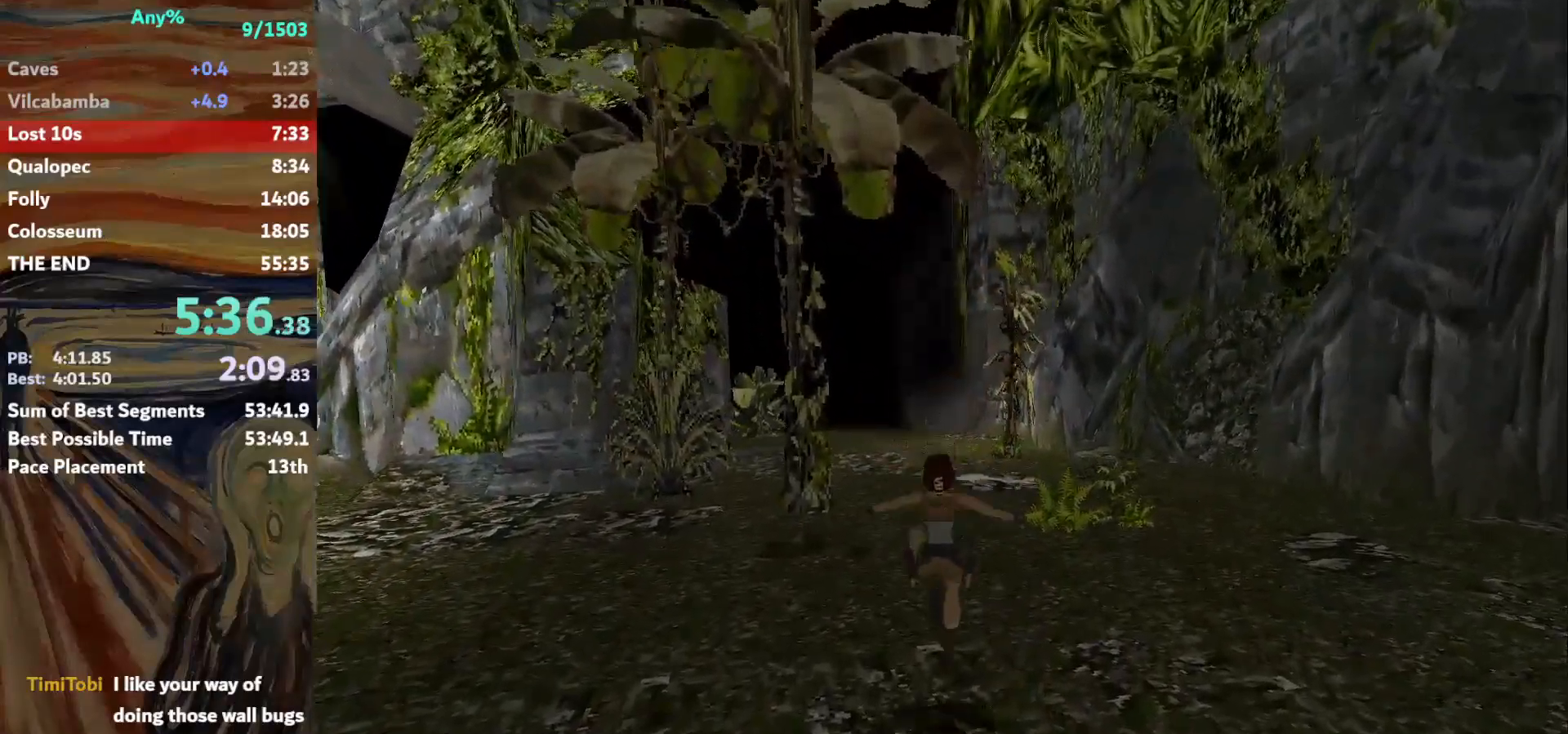
{"keys": ["jump", "up"], "events": [[267, "jump", "down"]]}
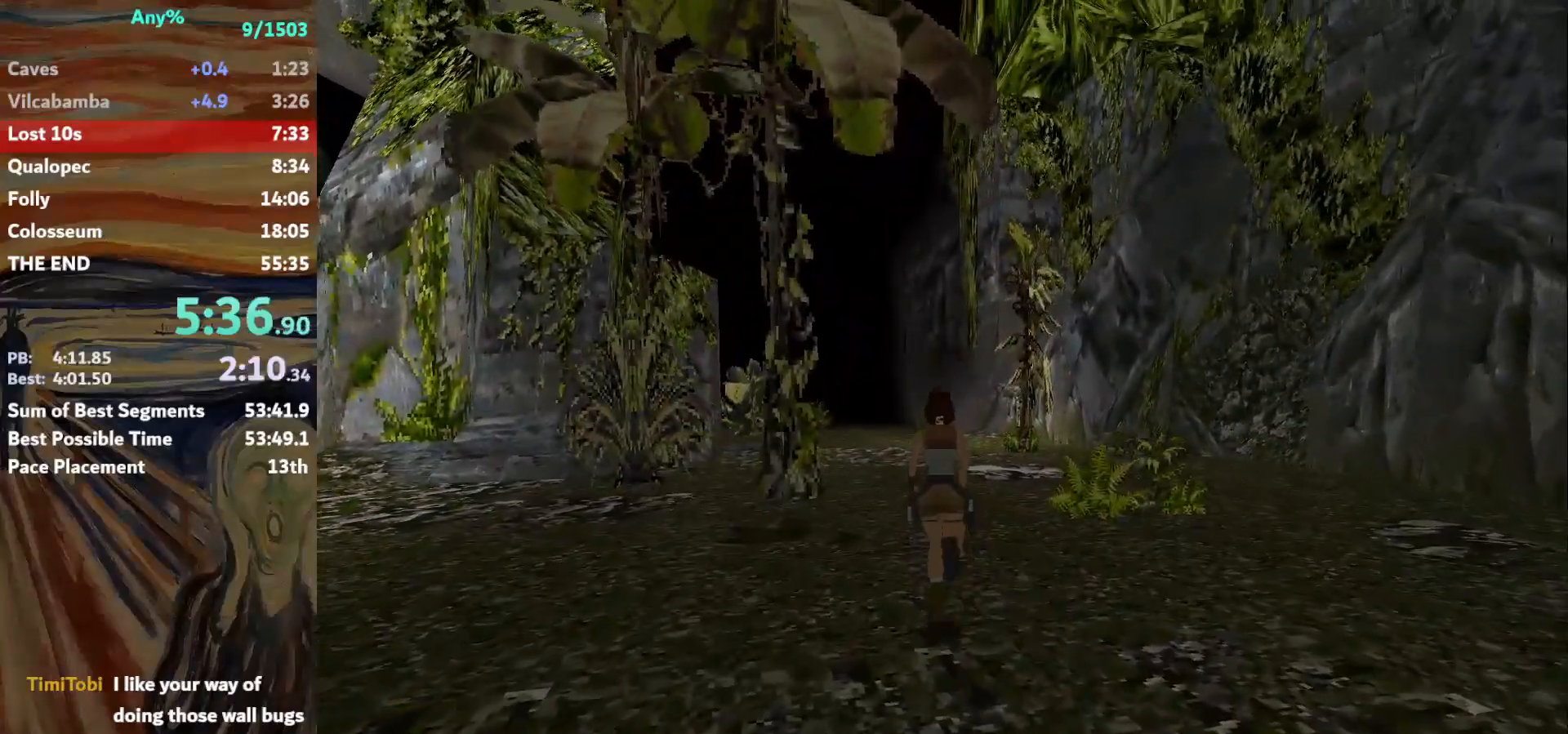
{"keys": ["up"], "events": [[267, "jump", "up"]]}
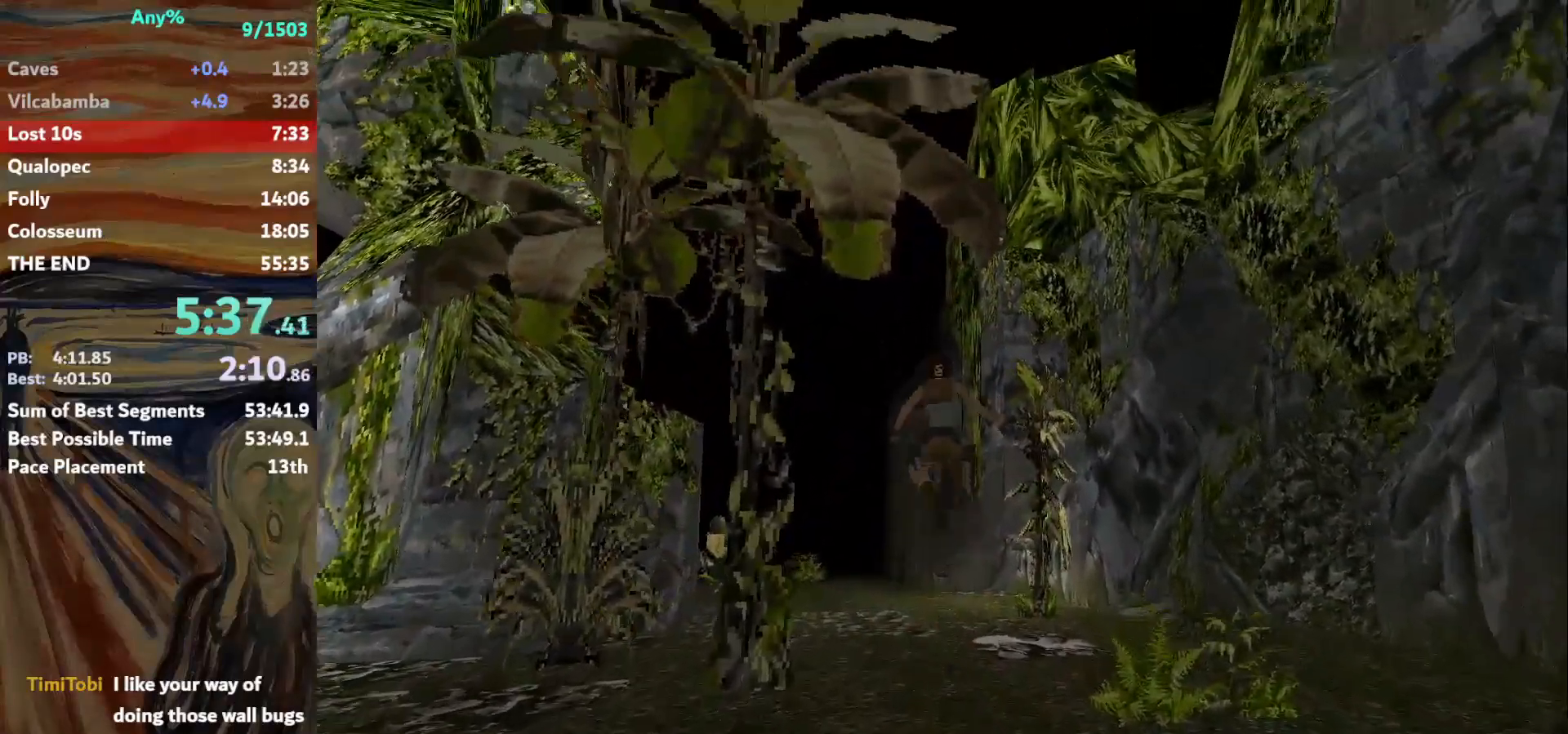
{"keys": ["up"], "events": []}
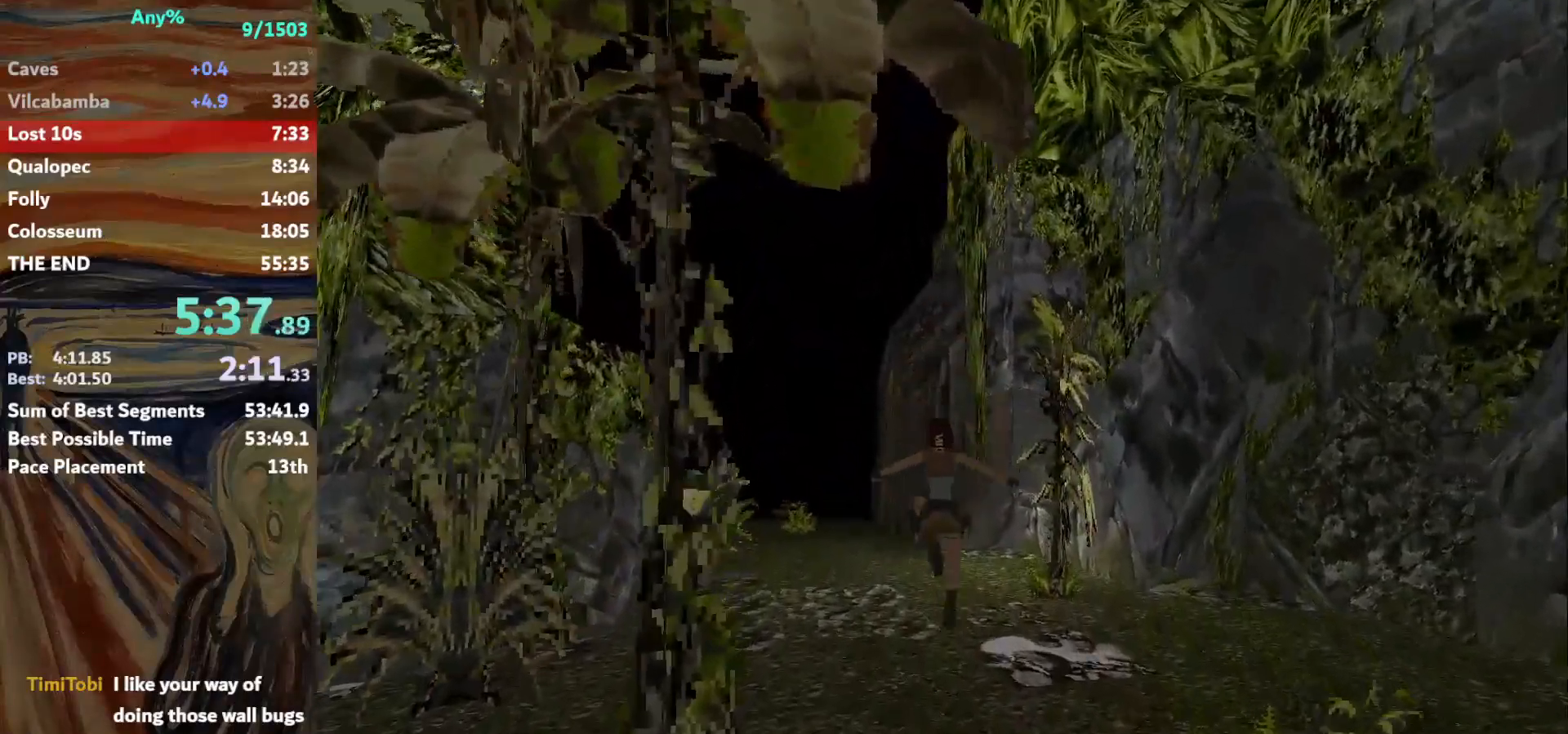
{"keys": ["up"], "events": [[367, "left", "down"], [467, "left", "up"]]}
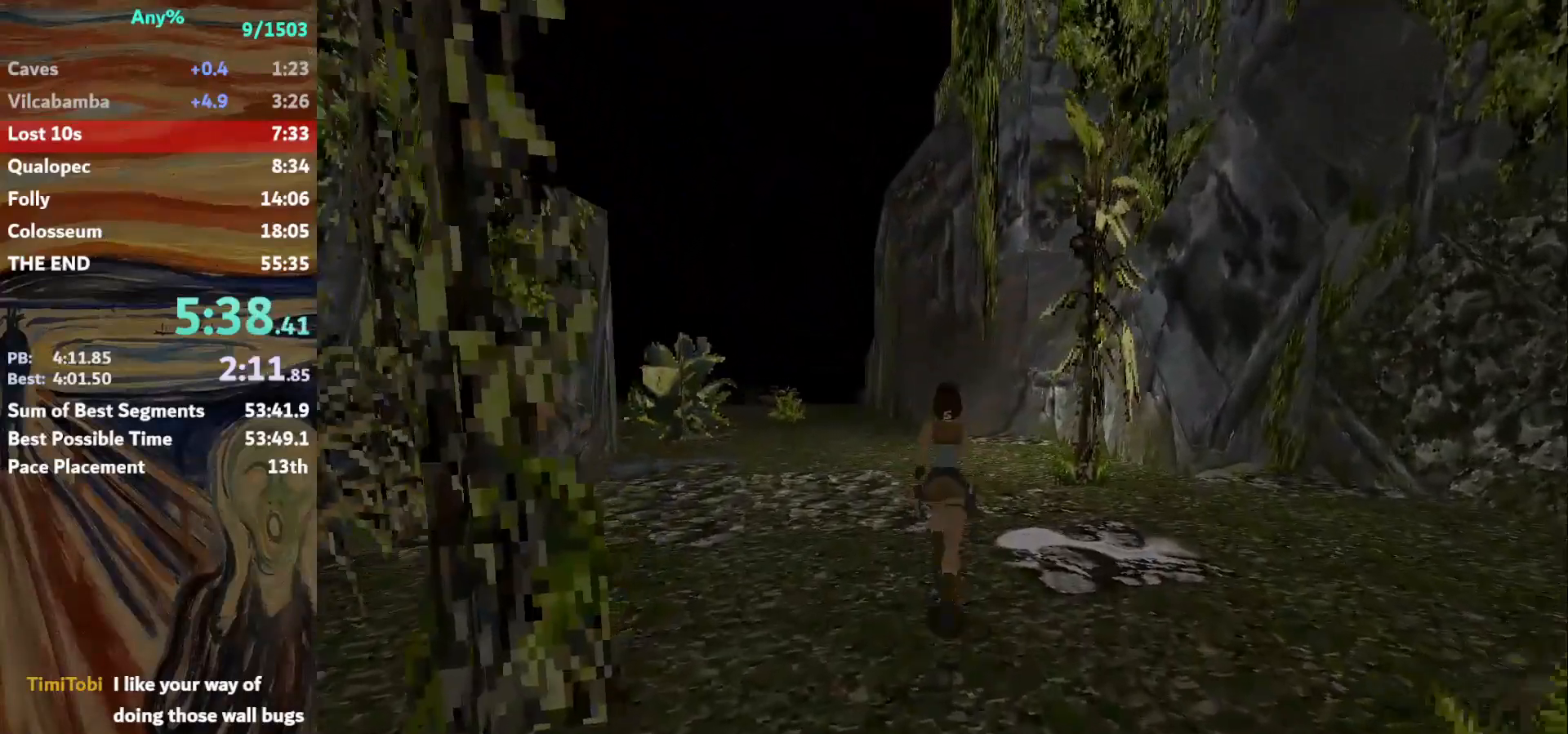
{"keys": ["up"], "events": [[33, "jump", "down"], [434, "jump", "up"]]}
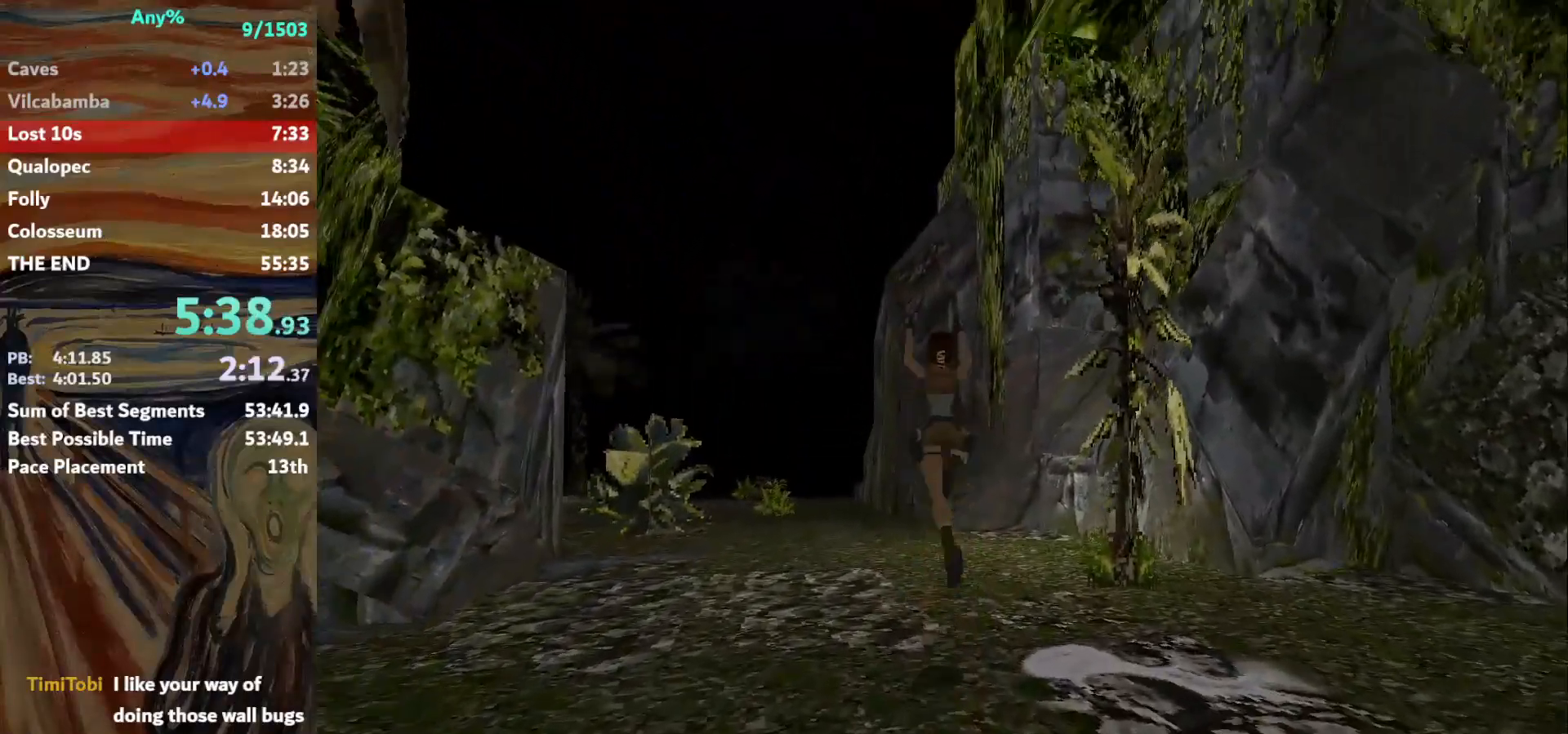
{"keys": ["up"], "events": []}
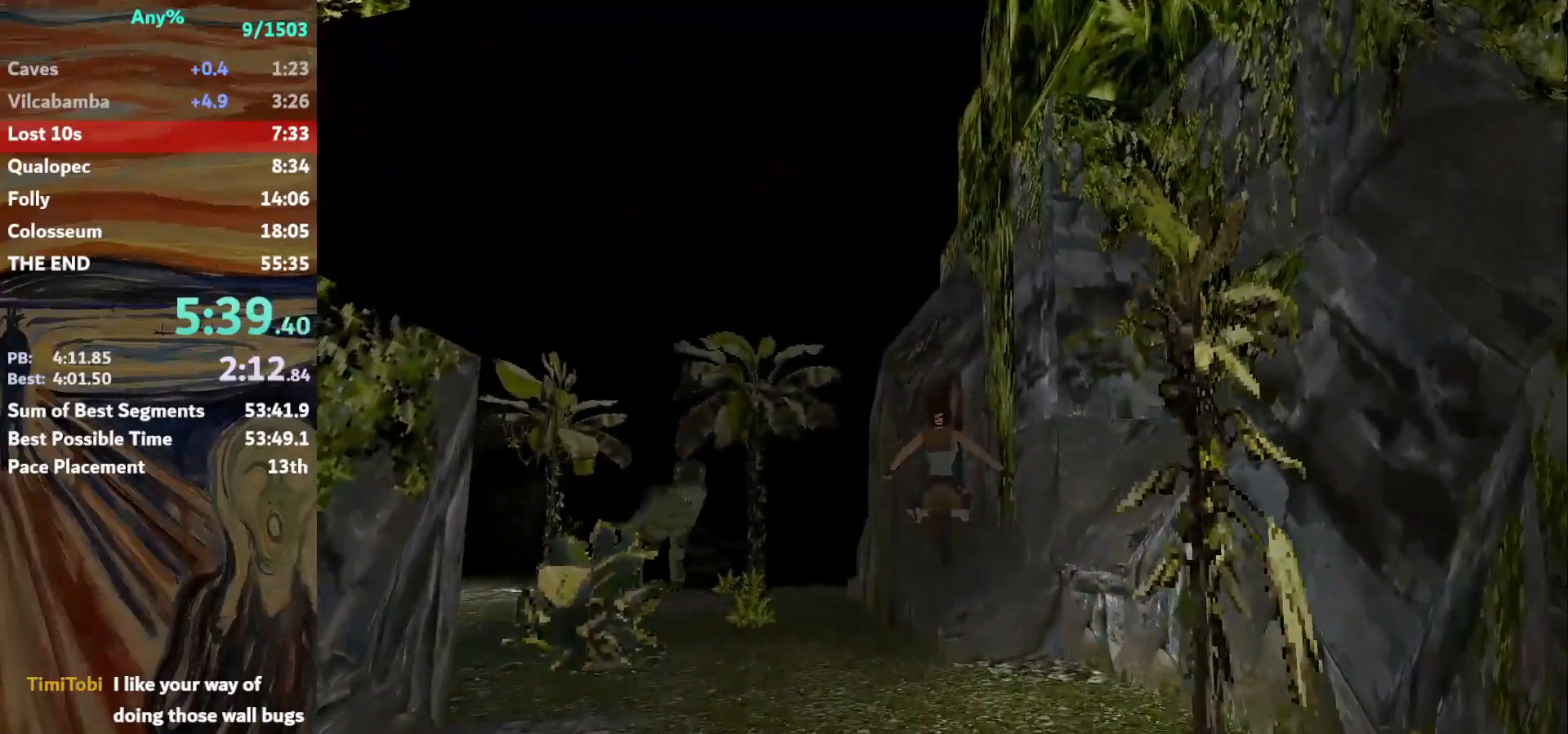
{"keys": ["up"], "events": []}
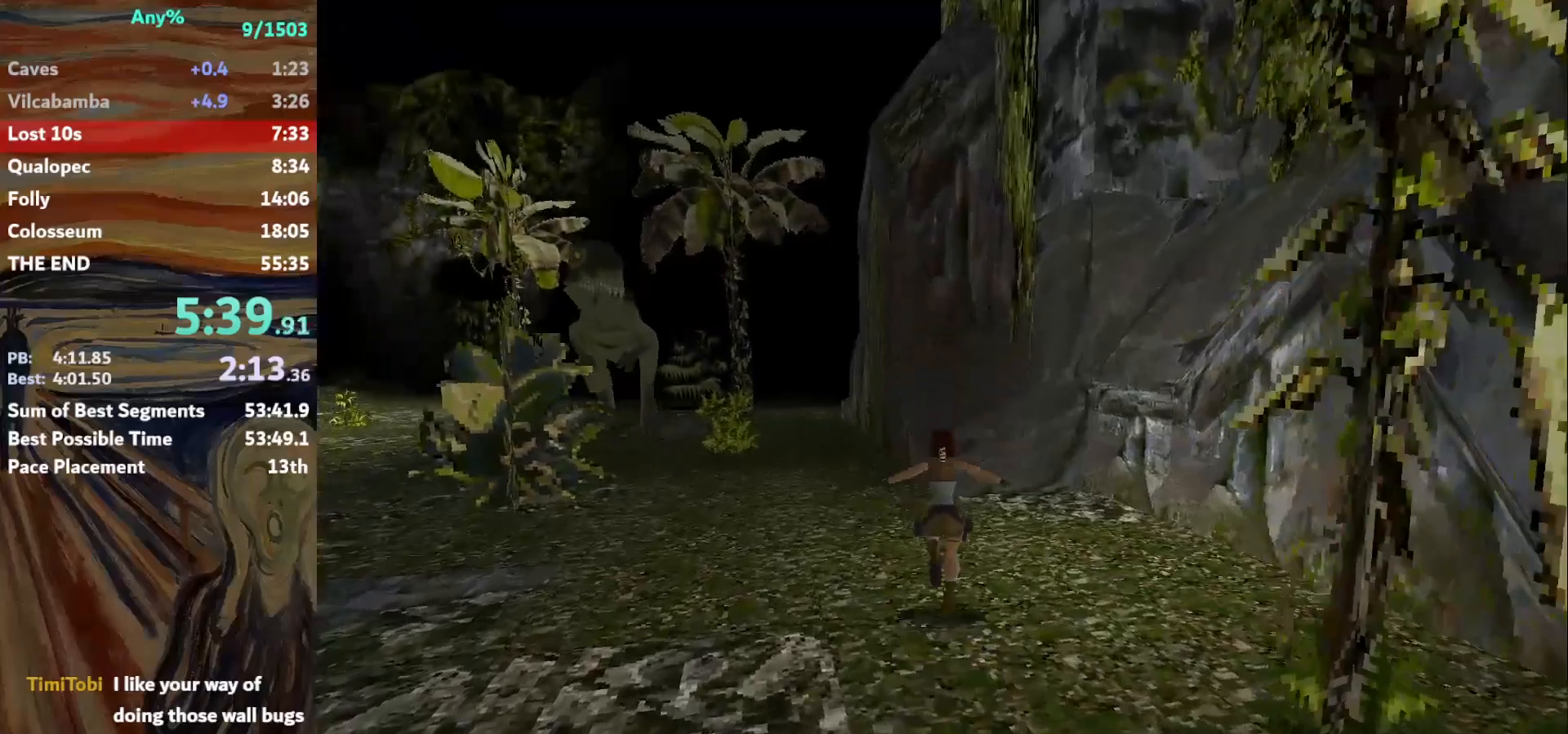
{"keys": ["jump", "up"], "events": [[267, "jump", "down"], [334, "right", "down"], [367, "right", "up"]]}
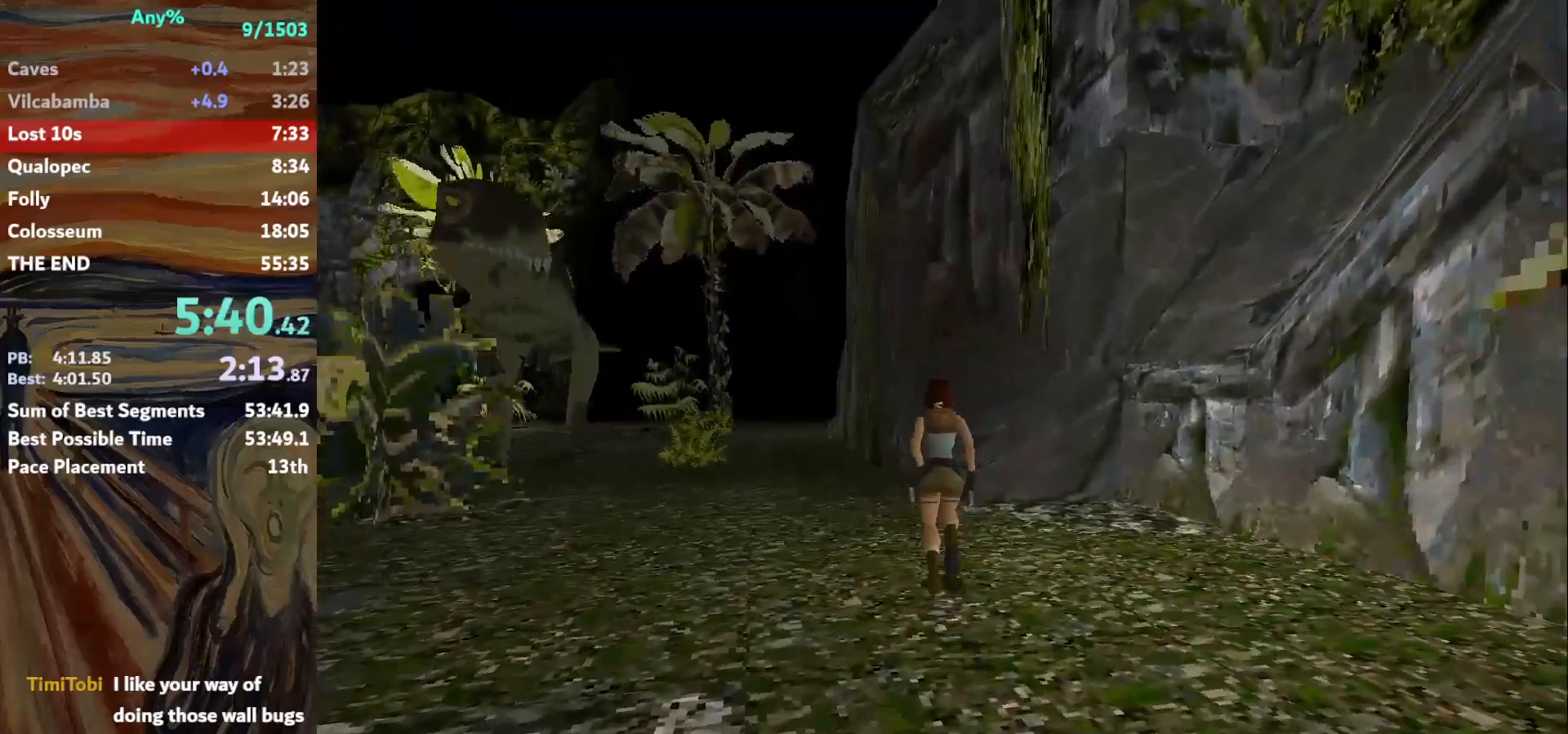
{"keys": ["left", "up"], "events": [[100, "jump", "up"], [500, "left", "down"]]}
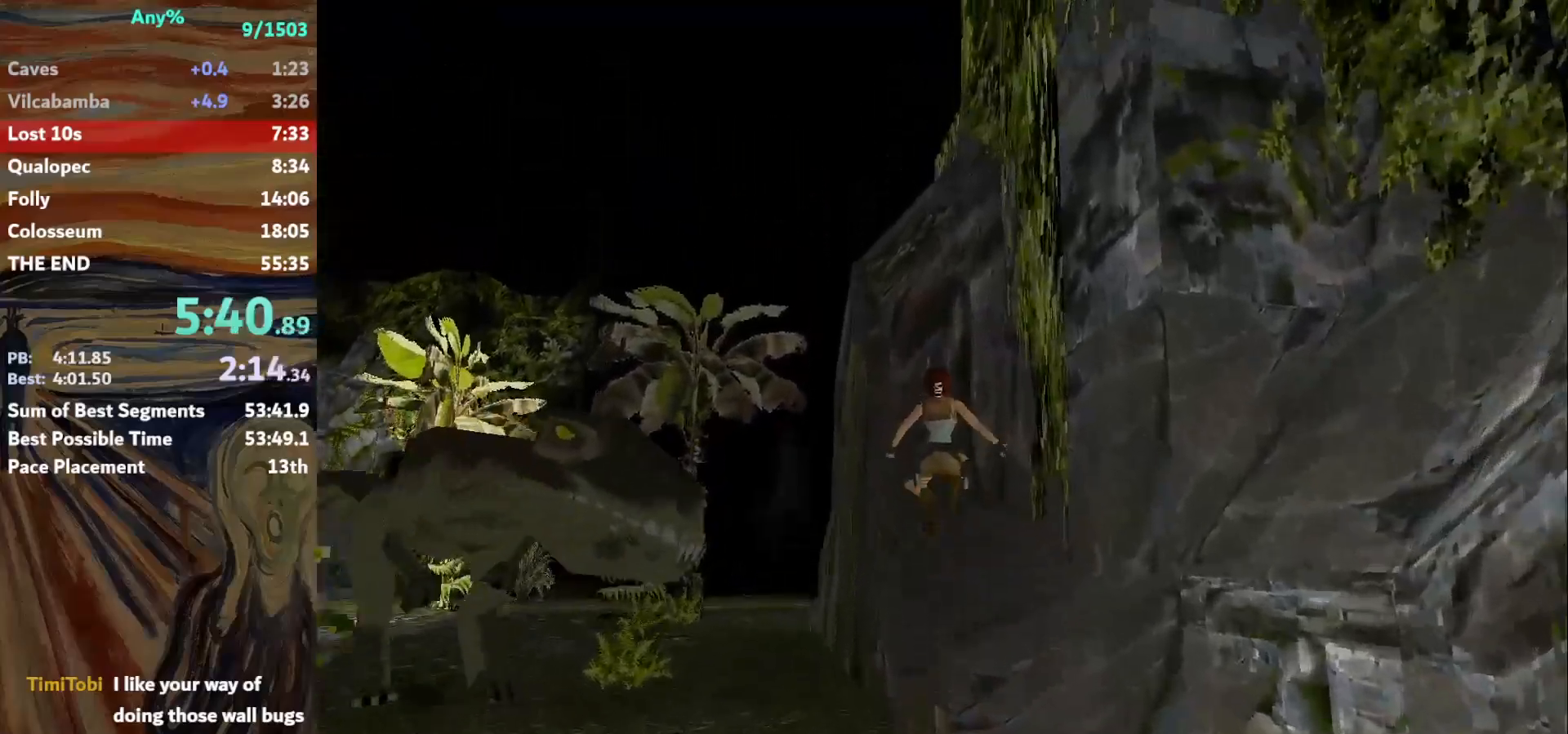
{"keys": ["left", "up"], "events": [[67, "left", "up"], [201, "left", "down"]]}